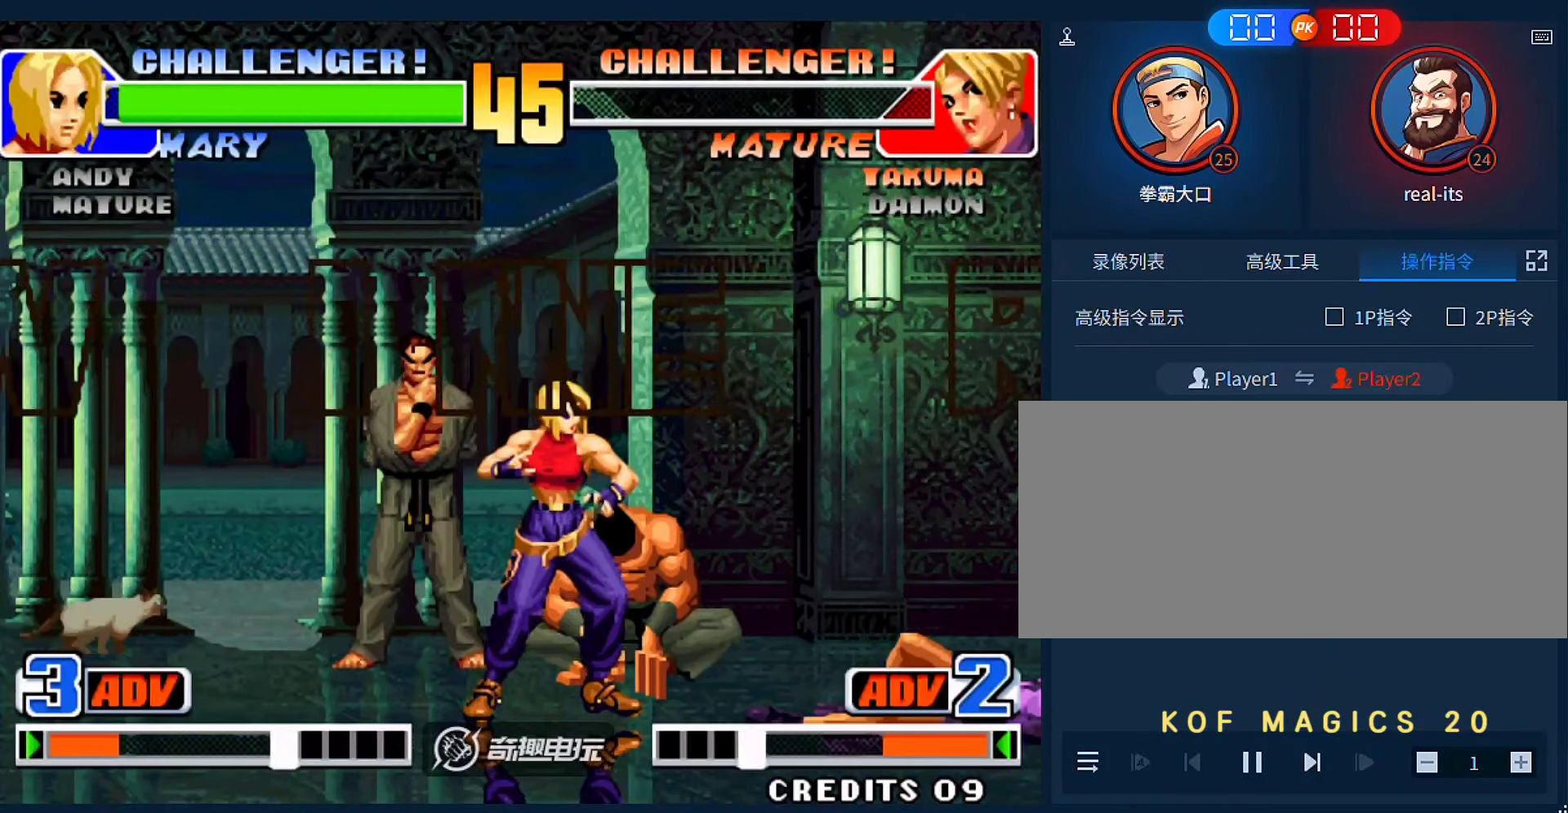
Gameplay with a controller (arcade stick); each line is a JSON object with the inputs held at the frame after it. "events" lists button and stick changes between this image and that frame as [ms after this image, input, new state], when the widget could be followed in between. Not read: L3 R3.
{"buttons": ["A"], "left_stick": "center", "events": [[83, "A", "down"], [183, "A", "up"], [267, "A", "down"], [333, "A", "up"], [467, "A", "down"]]}
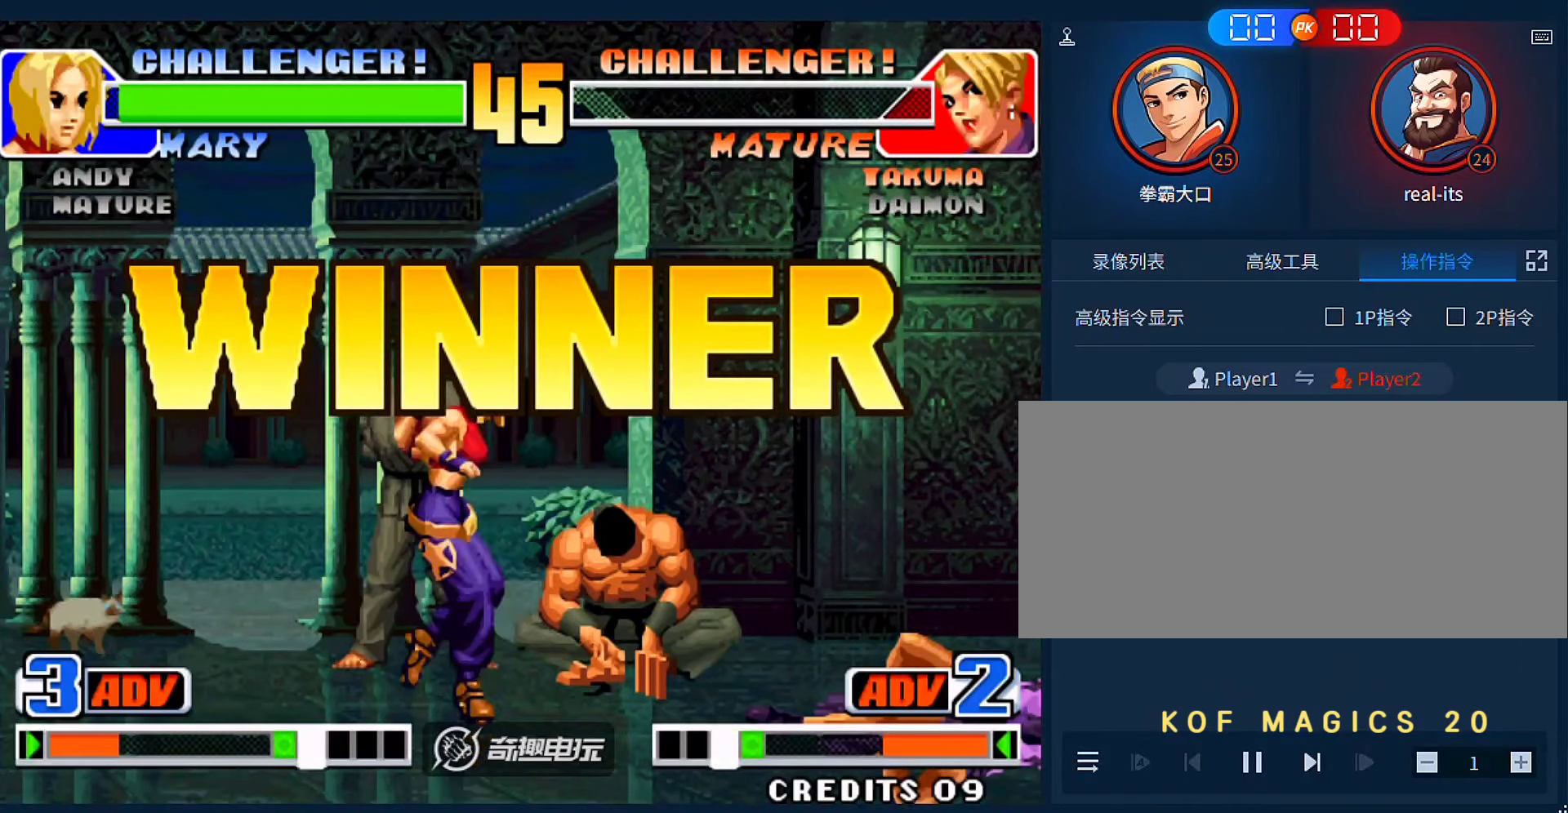
{"buttons": ["A"], "left_stick": "center", "events": [[33, "A", "up"], [133, "A", "down"], [233, "A", "up"], [333, "A", "down"], [400, "A", "up"], [500, "A", "down"]]}
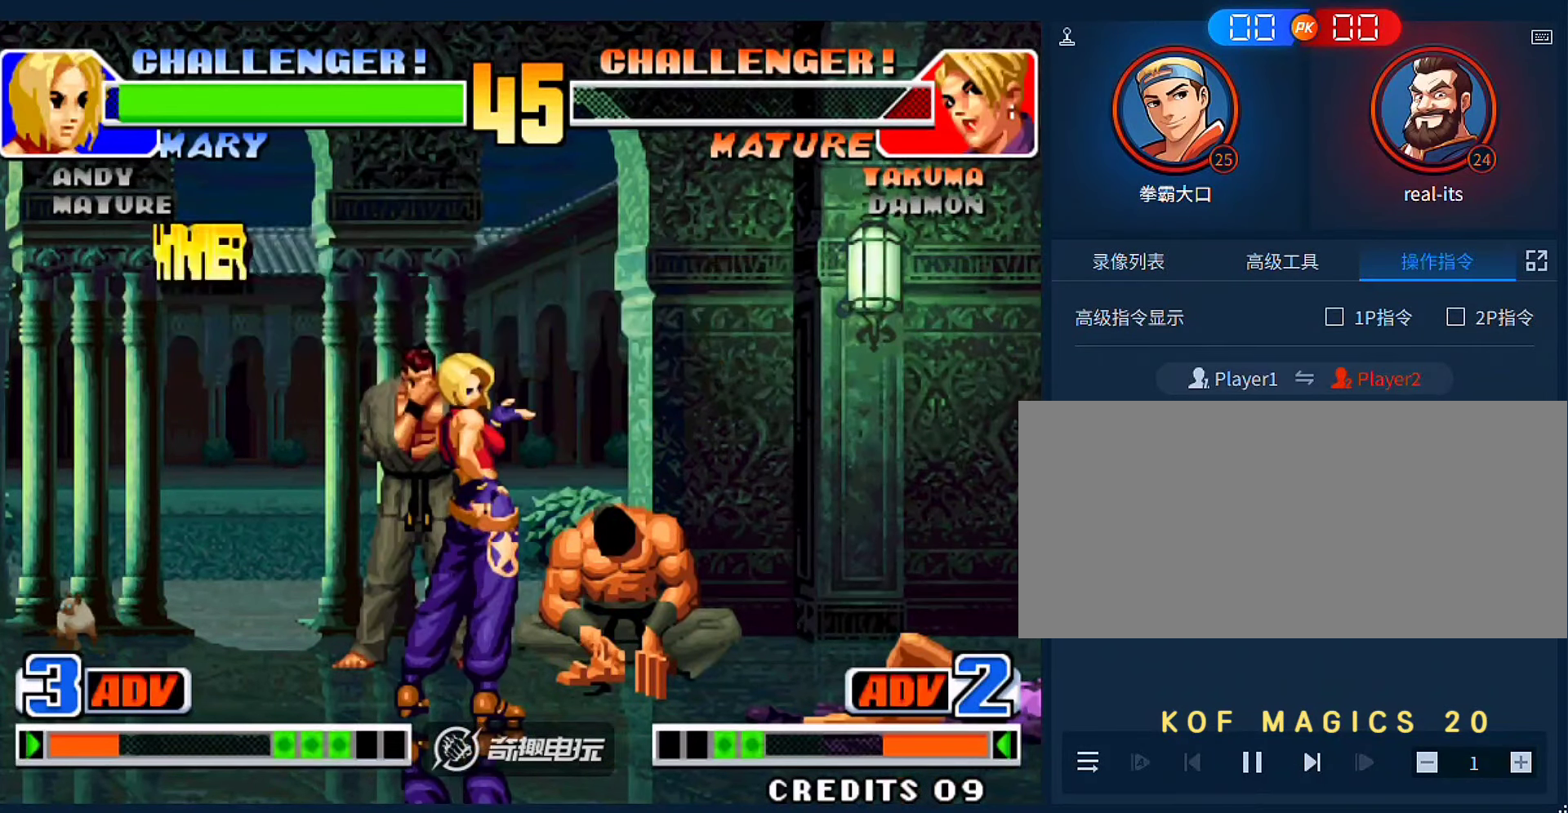
{"buttons": [], "left_stick": "center", "events": [[67, "A", "up"], [167, "A", "down"], [267, "A", "up"]]}
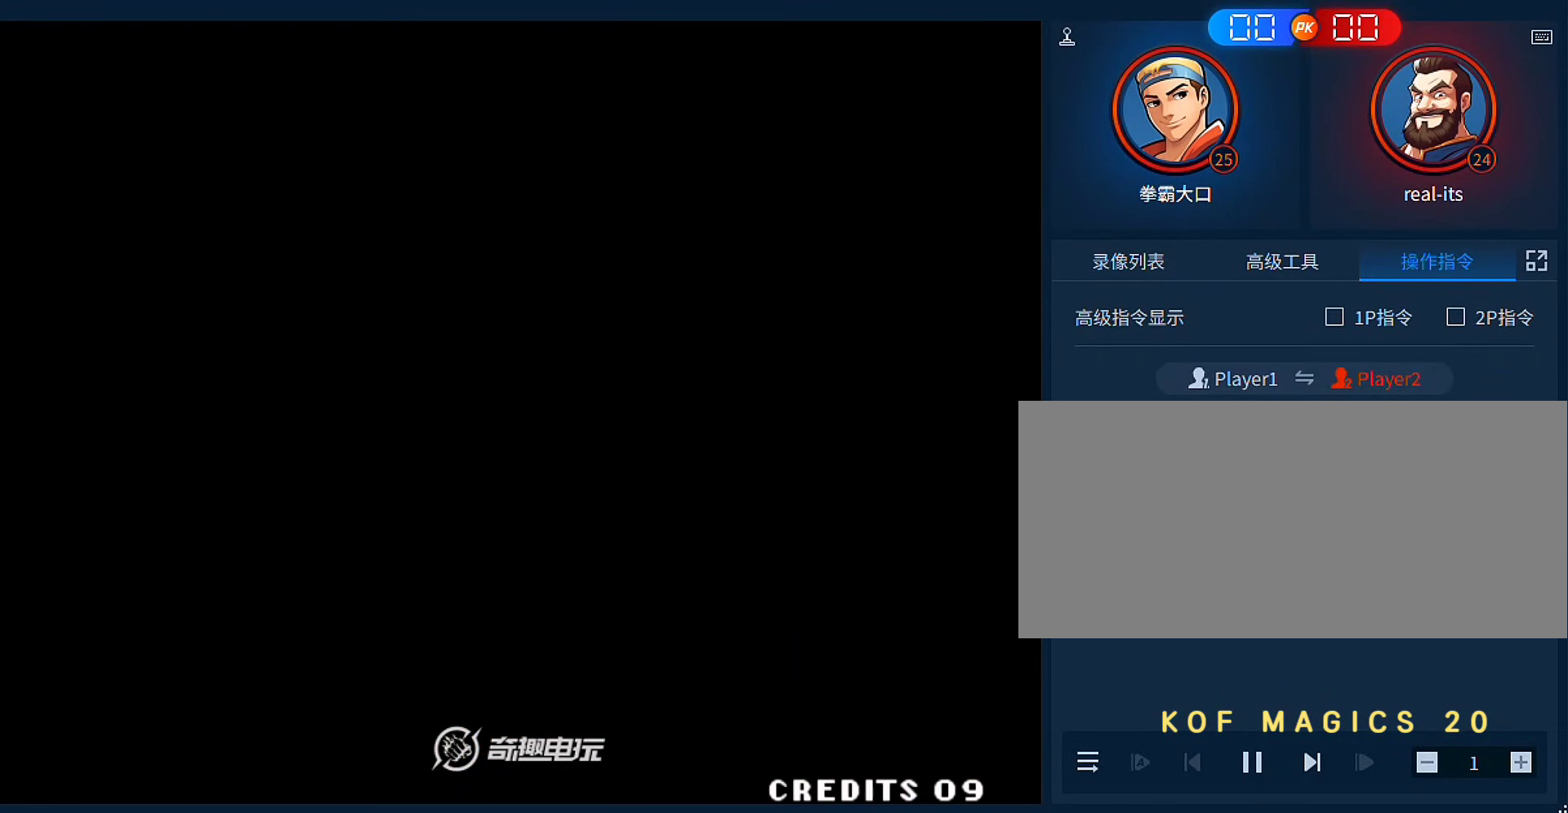
{"buttons": [], "left_stick": "center", "events": []}
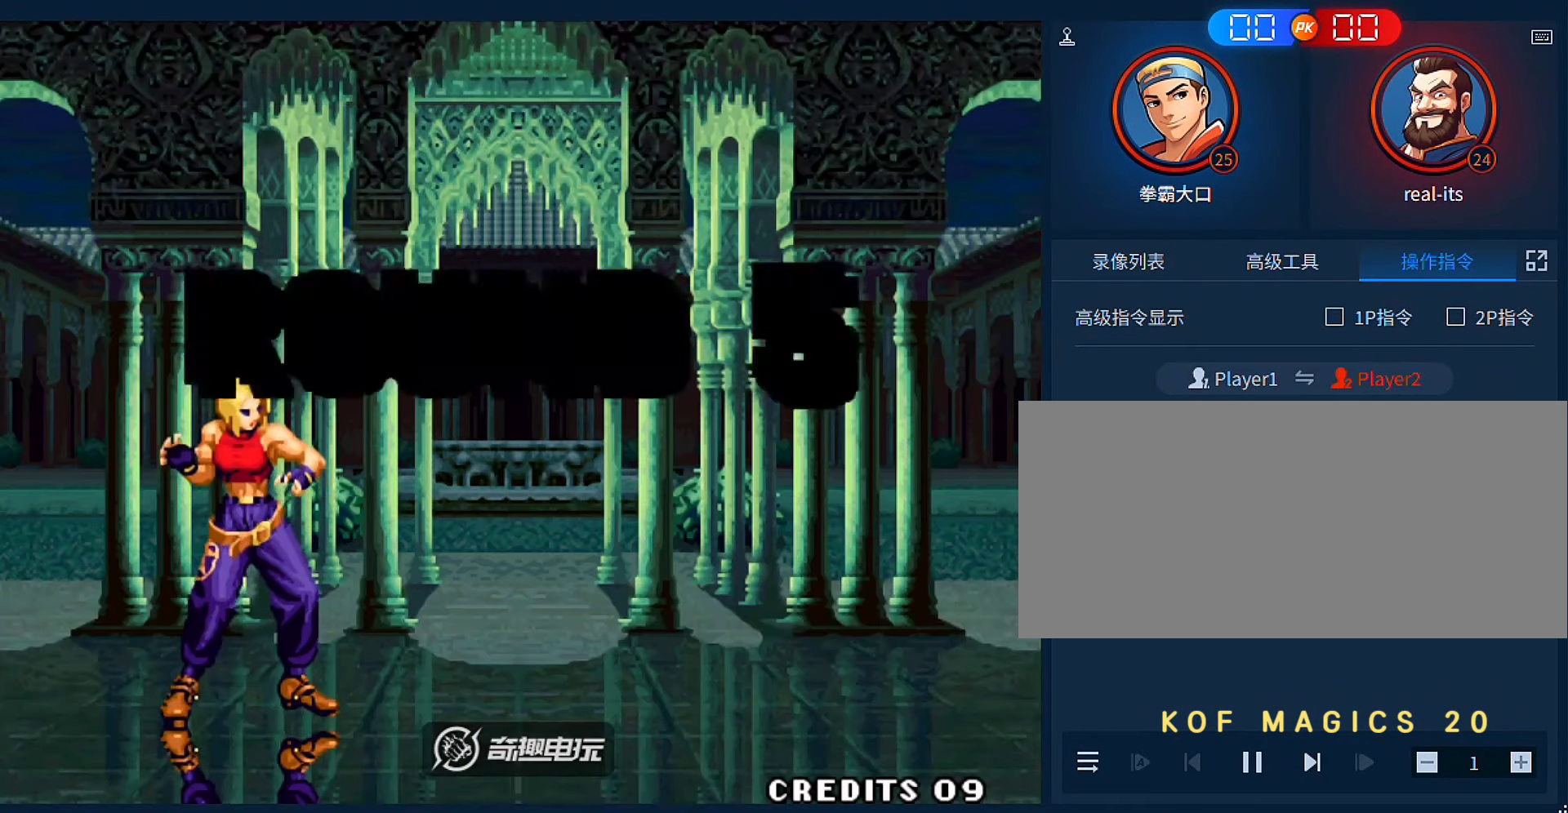
{"buttons": [], "left_stick": "center", "events": []}
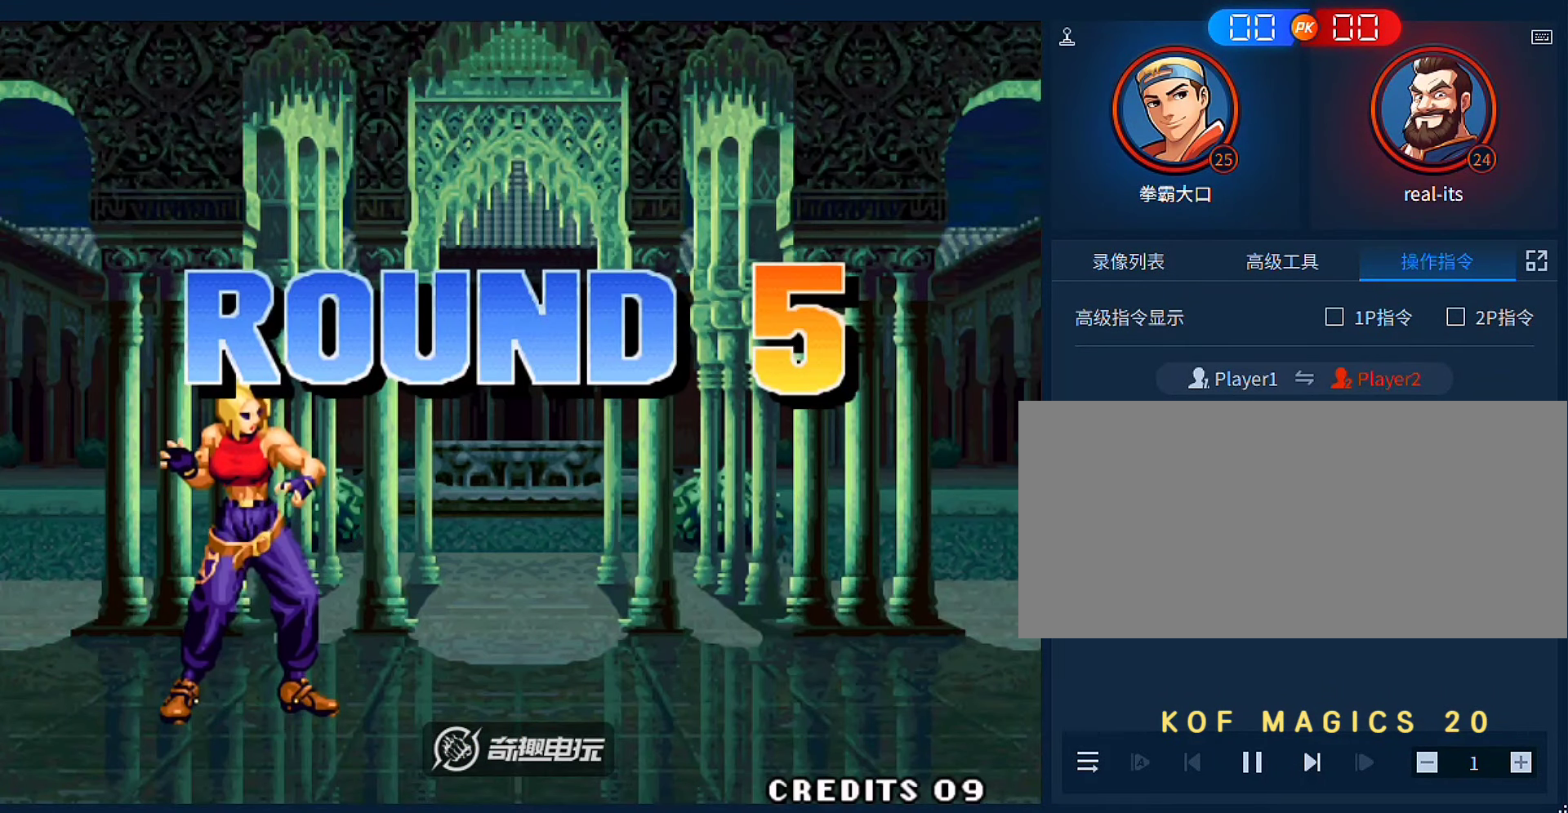
{"buttons": [], "left_stick": "center", "events": [[400, "A", "down"], [400, "B", "down"], [500, "A", "up"], [500, "B", "up"]]}
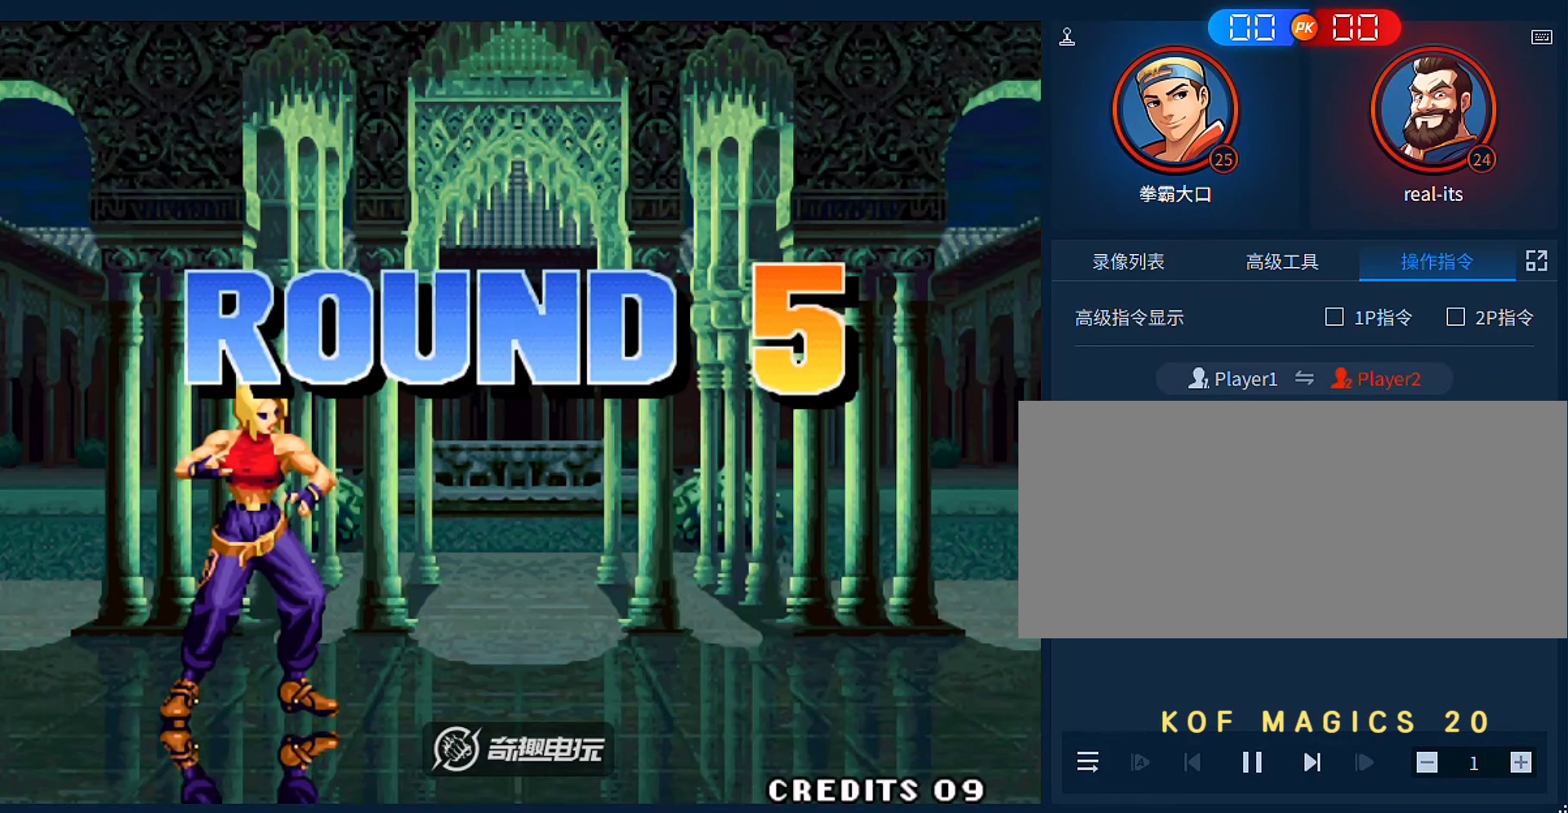
{"buttons": [], "left_stick": "center", "events": [[133, "A", "down"], [133, "B", "down"], [233, "A", "up"], [233, "B", "up"]]}
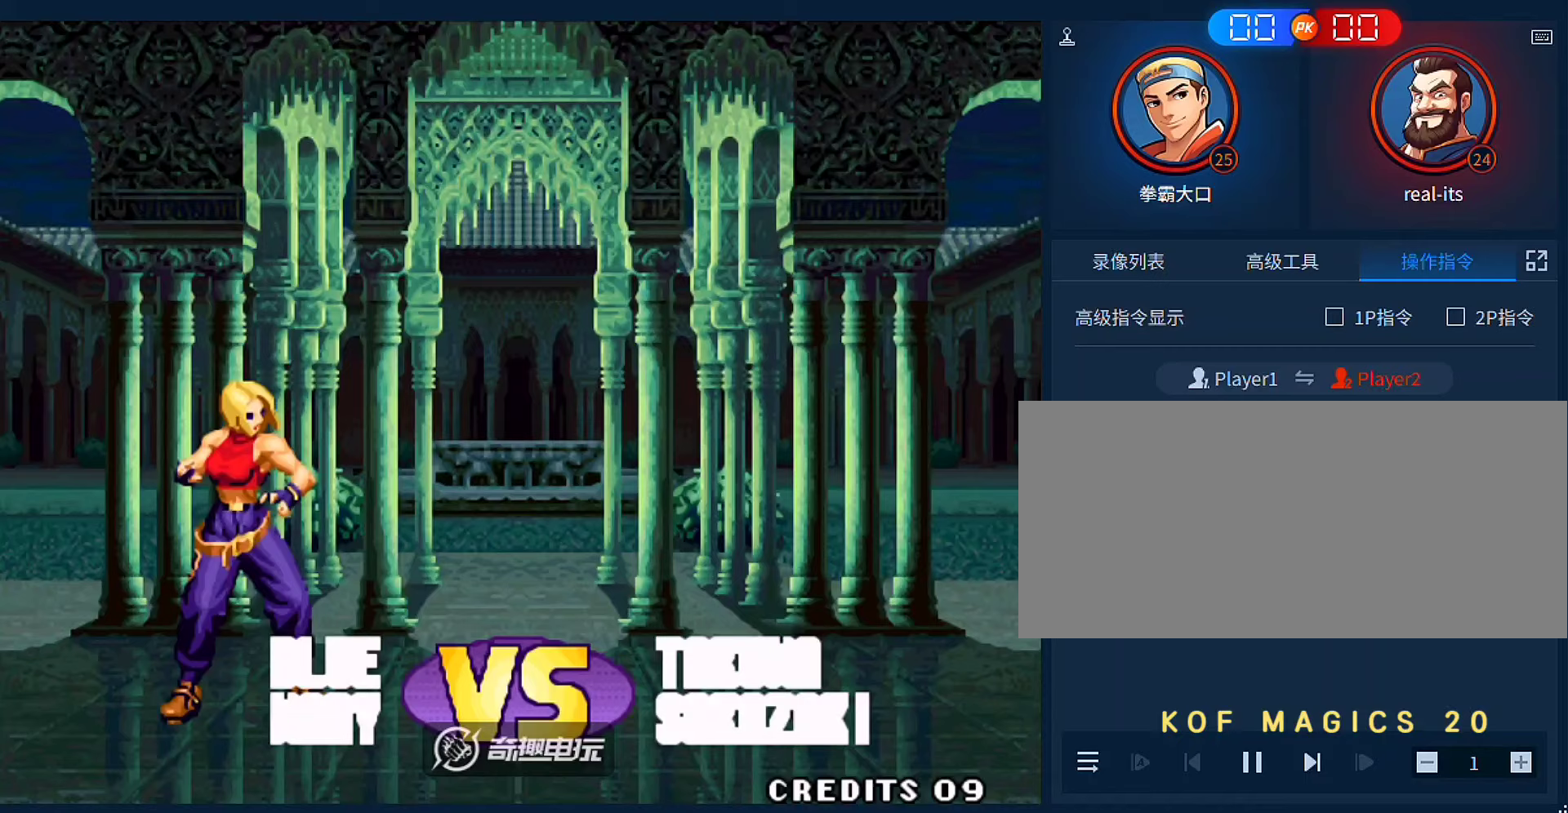
{"buttons": [], "left_stick": "center", "events": []}
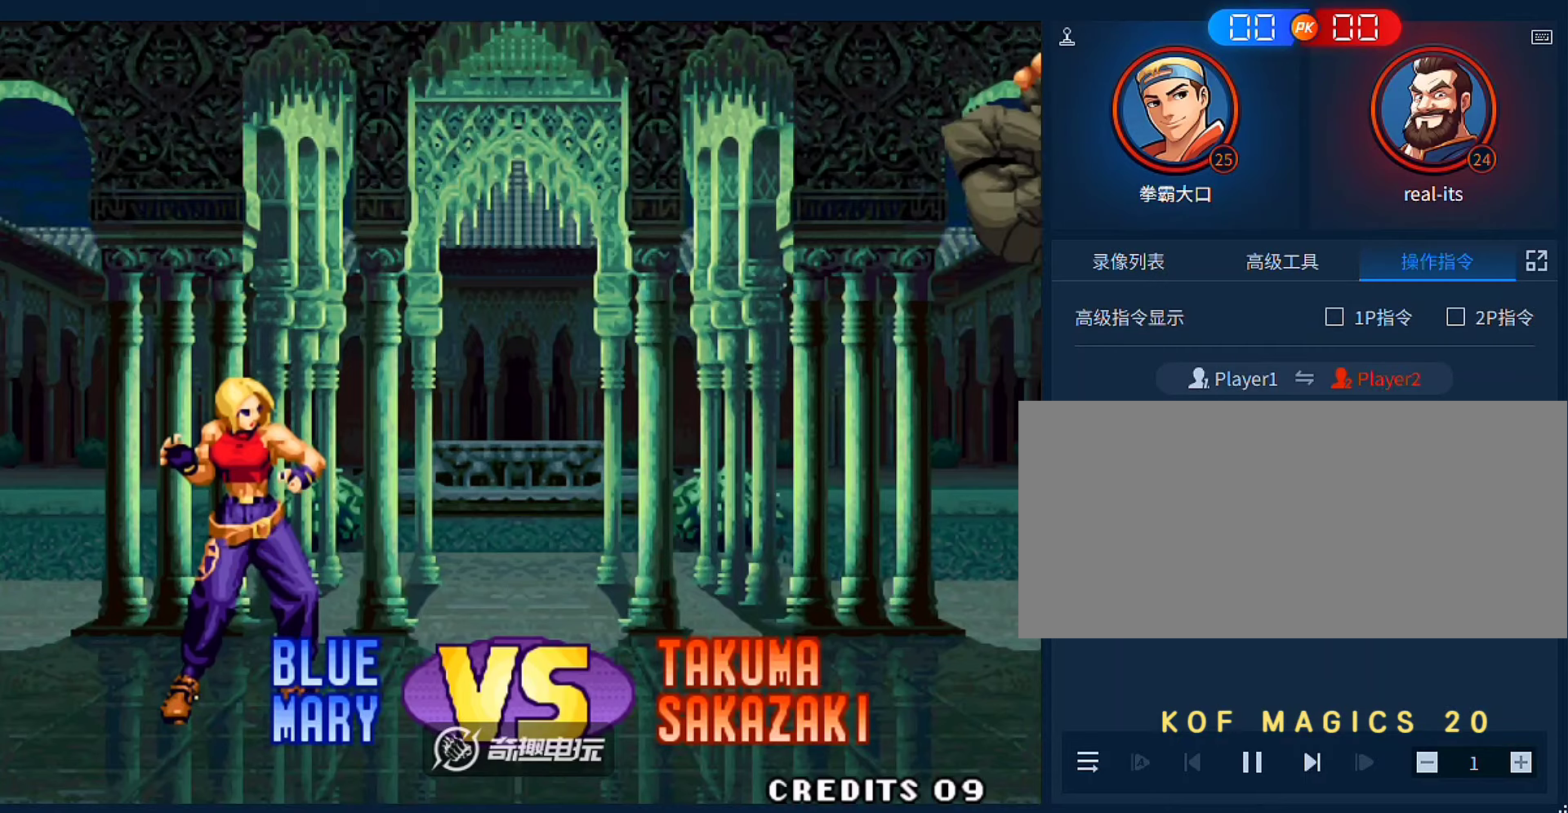
{"buttons": ["A", "B"], "left_stick": "center", "events": [[267, "A", "down"], [267, "B", "down"], [367, "A", "up"], [367, "B", "up"], [467, "A", "down"], [467, "B", "down"]]}
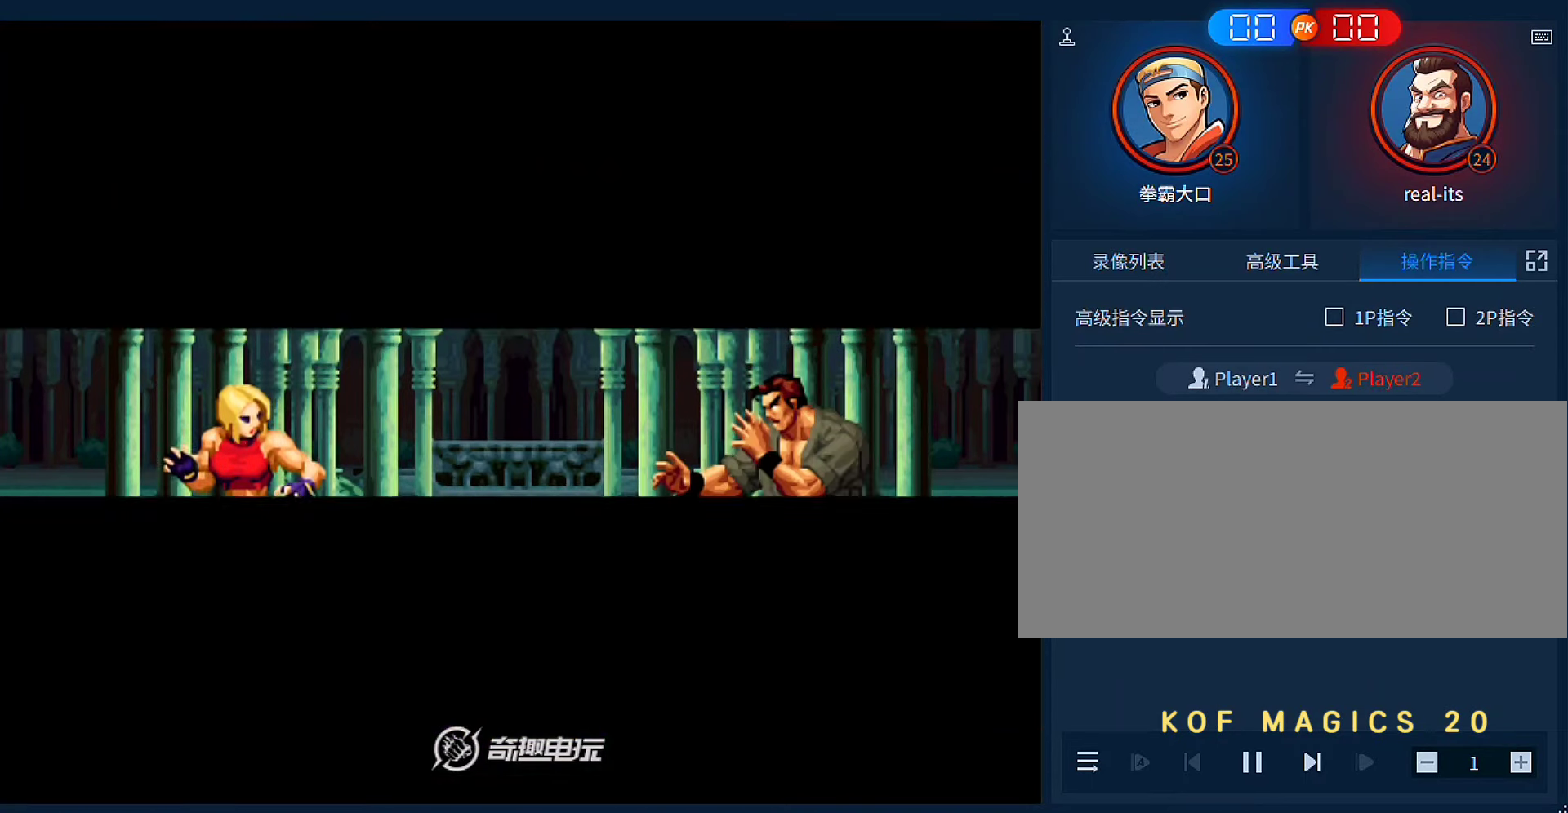
{"buttons": [], "left_stick": "center", "events": [[33, "A", "up"], [33, "B", "up"]]}
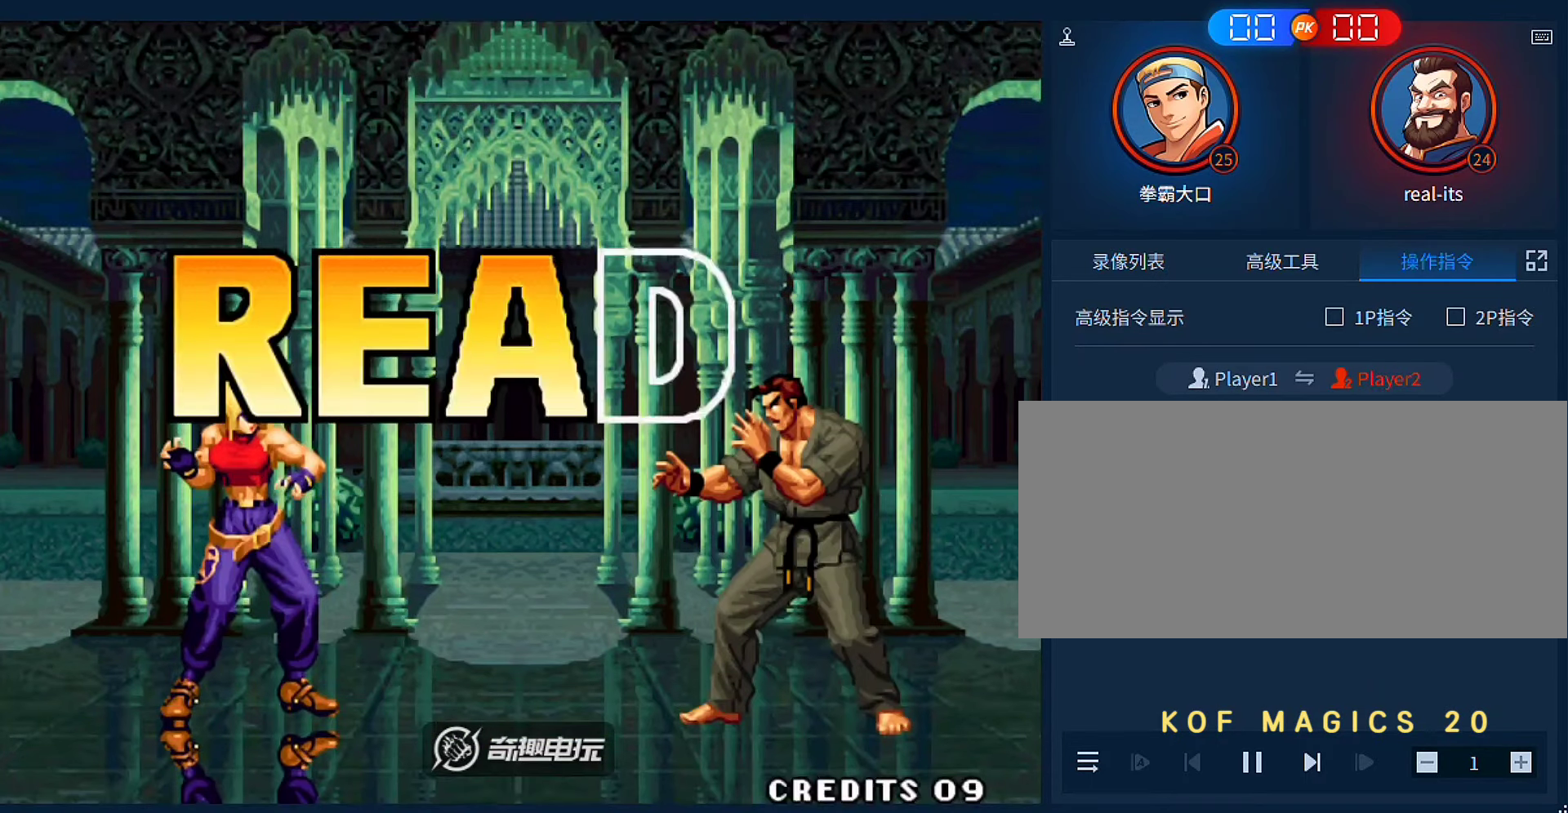
{"buttons": [], "left_stick": "center", "events": []}
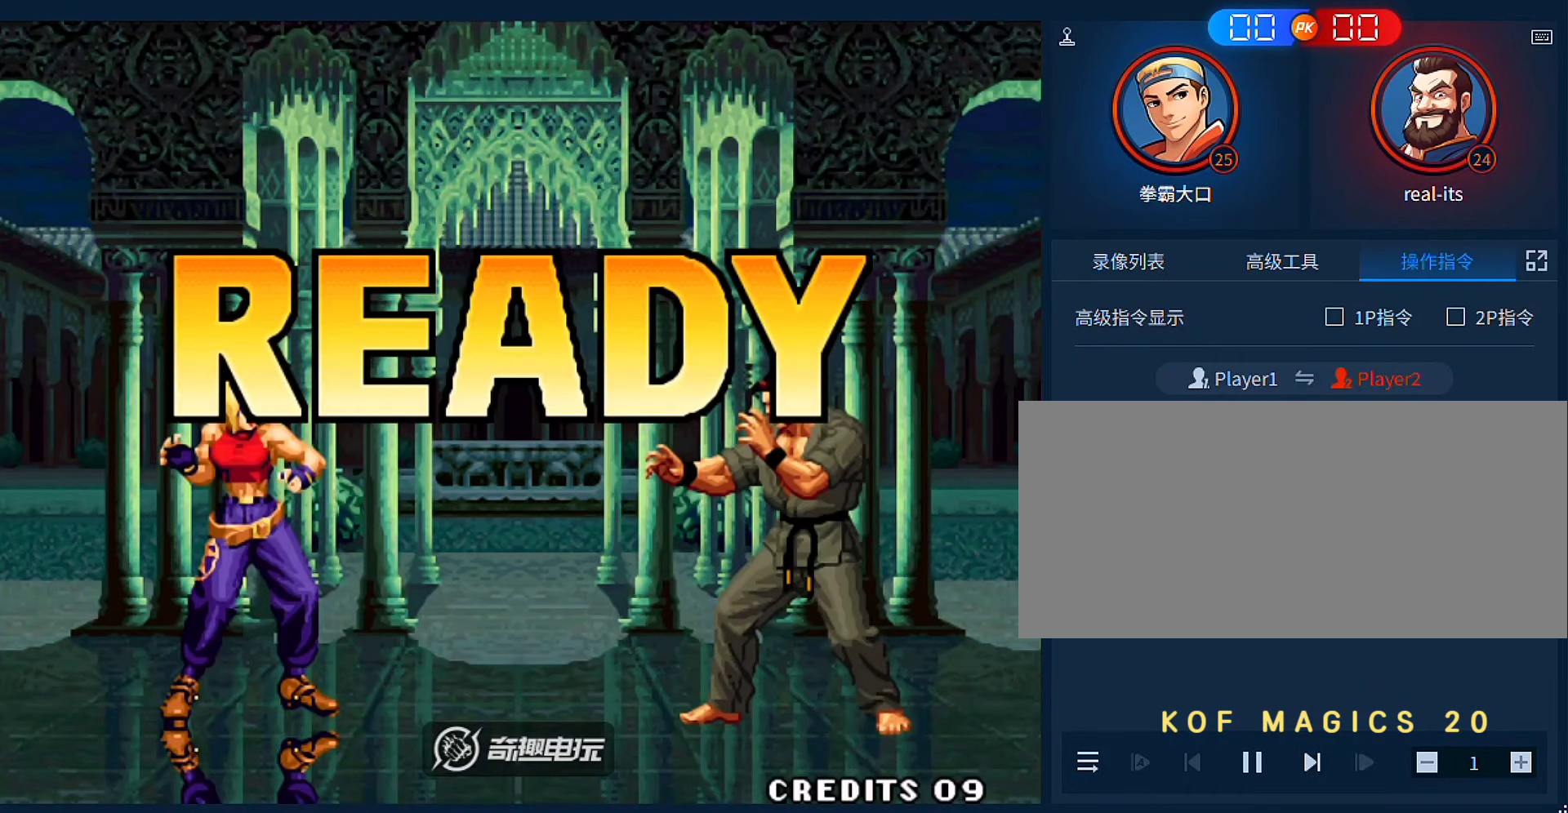
{"buttons": [], "left_stick": "left", "events": [[100, "left_stick", "left"]]}
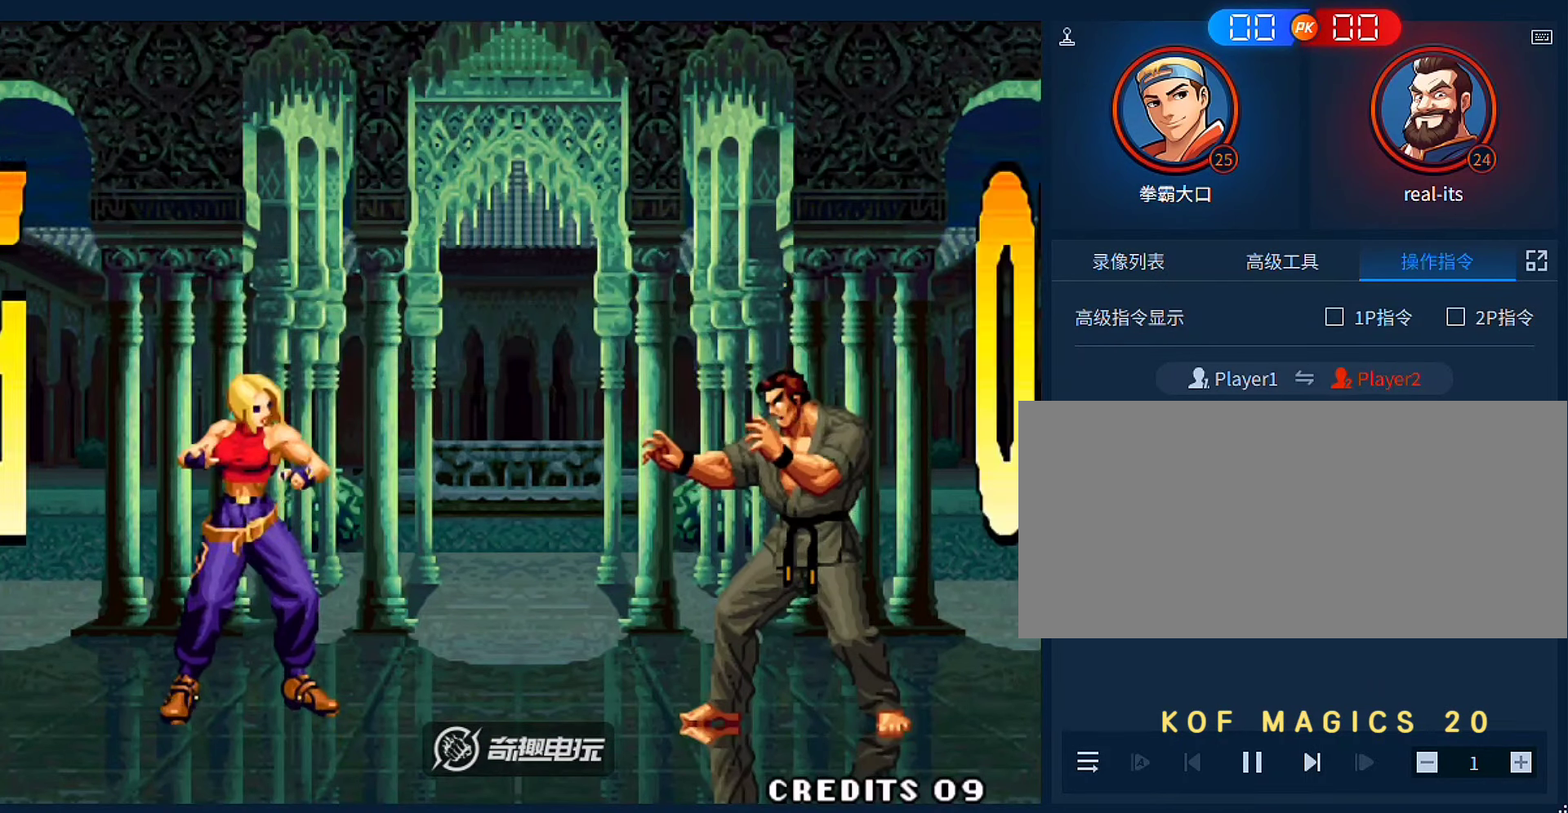
{"buttons": [], "left_stick": "center", "events": [[333, "left_stick", "center"]]}
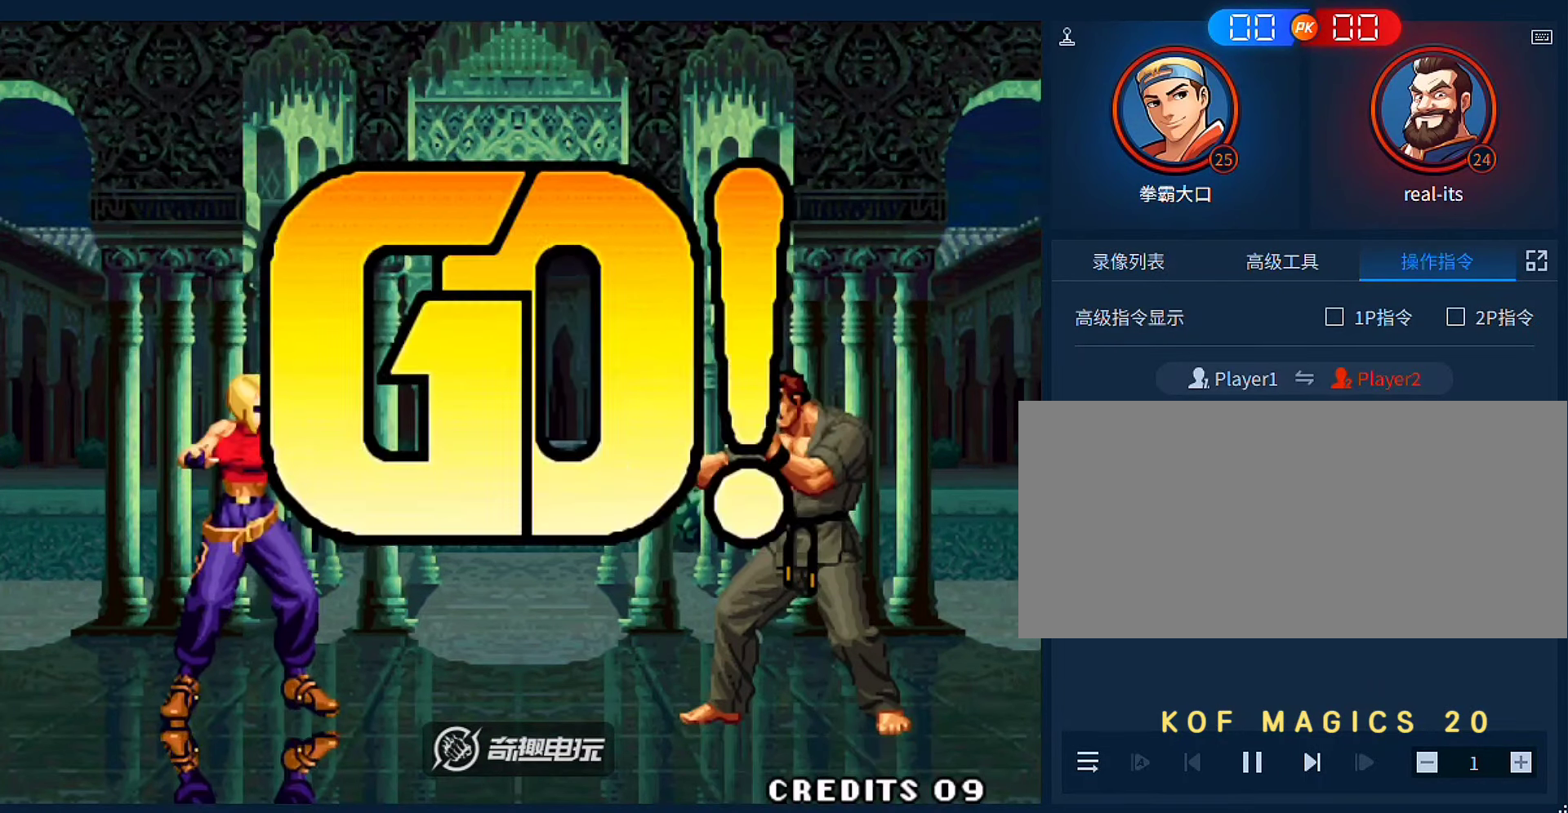
{"buttons": ["A"], "left_stick": "down-left", "events": [[167, "left_stick", "left"], [333, "left_stick", "down-left"], [467, "A", "down"]]}
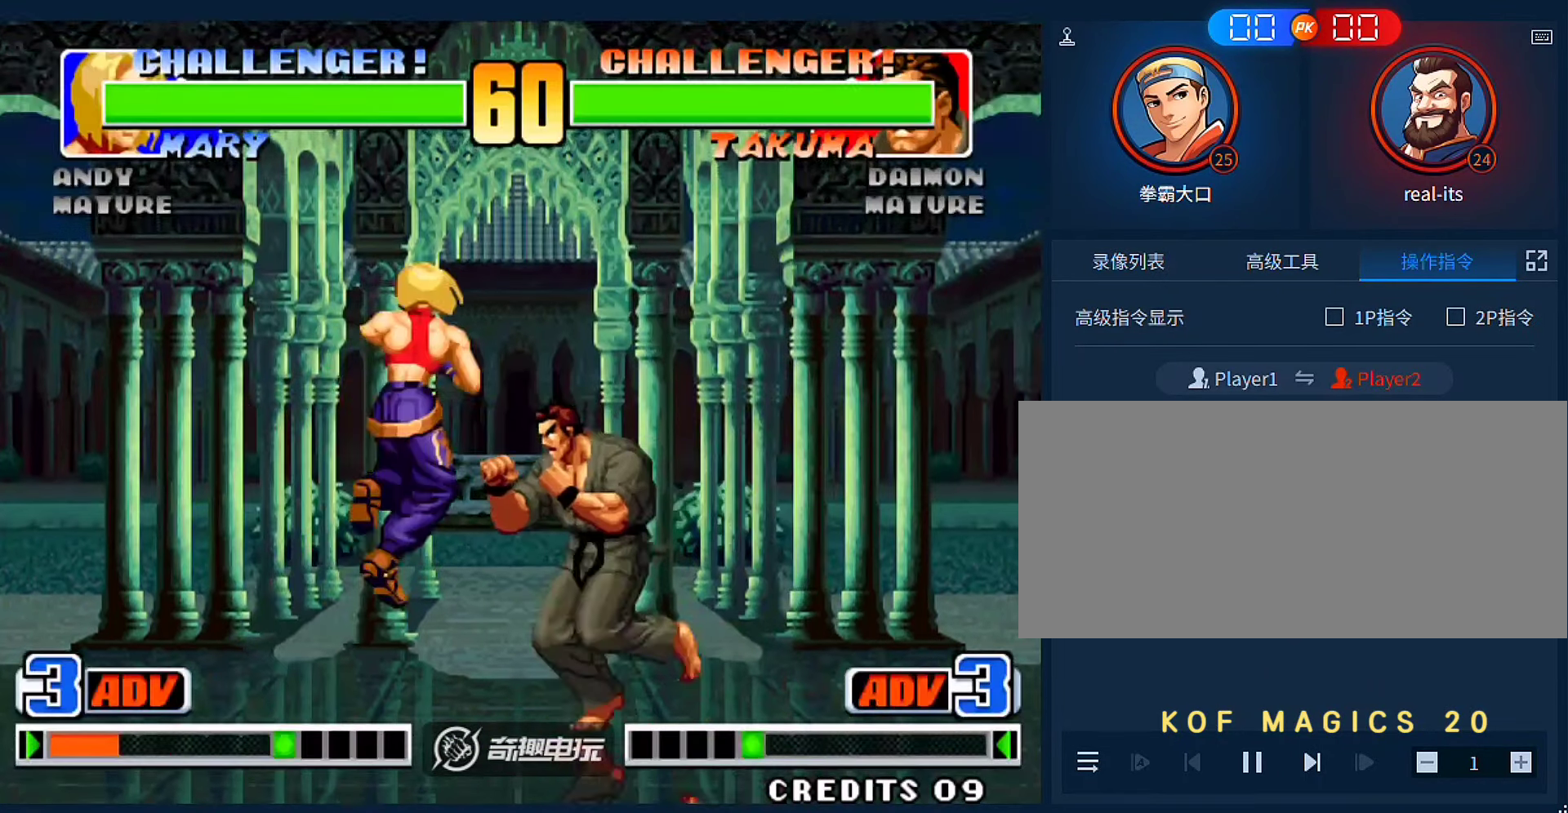
{"buttons": [], "left_stick": "down-left", "events": [[100, "A", "up"], [267, "B", "down"], [367, "B", "up"]]}
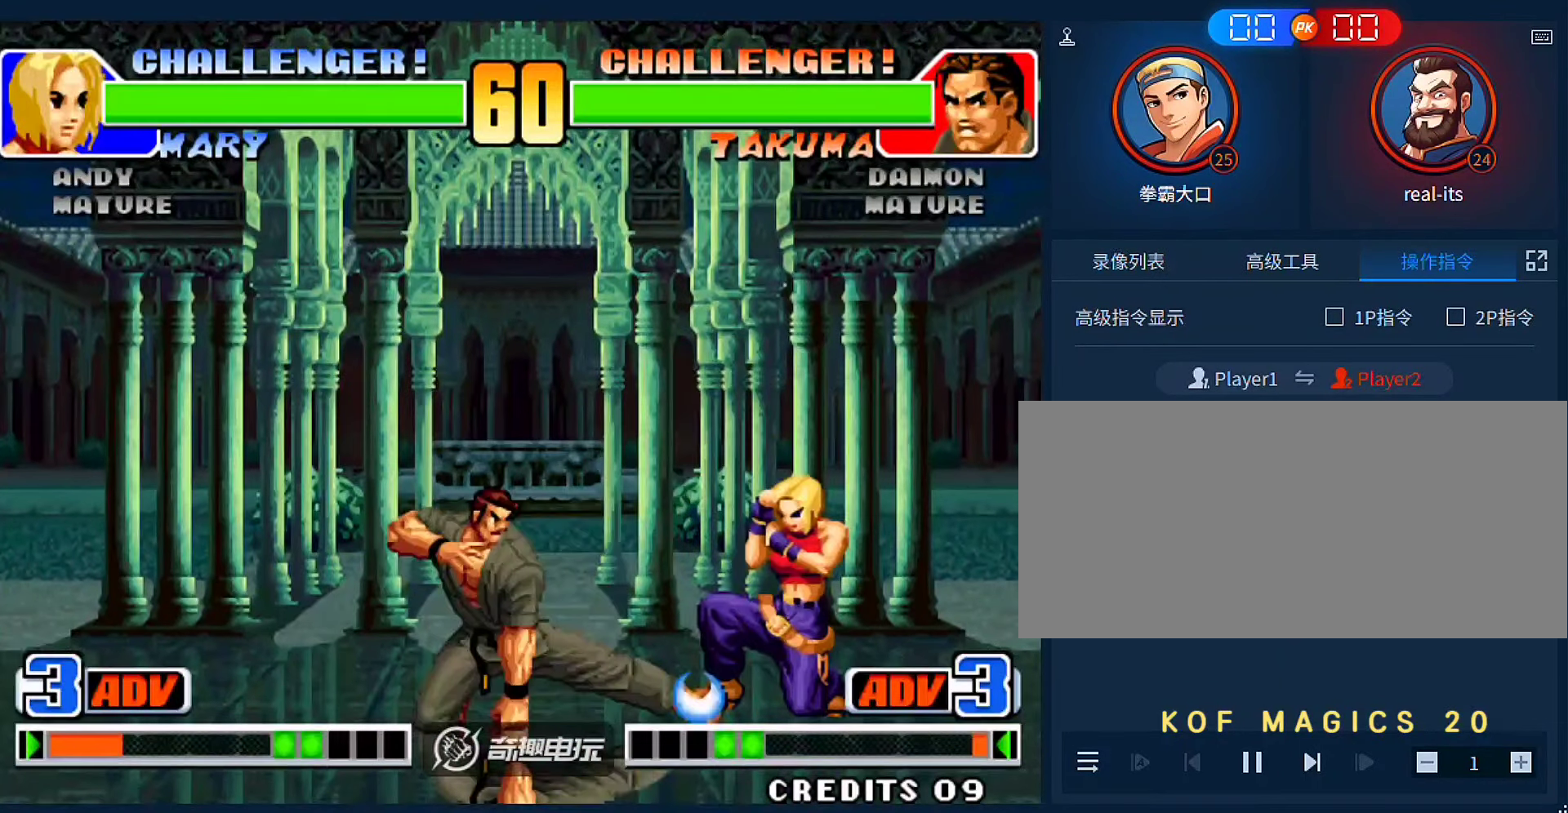
{"buttons": ["D"], "left_stick": "left", "events": [[67, "A", "down"], [133, "A", "up"], [267, "left_stick", "left"], [467, "D", "down"]]}
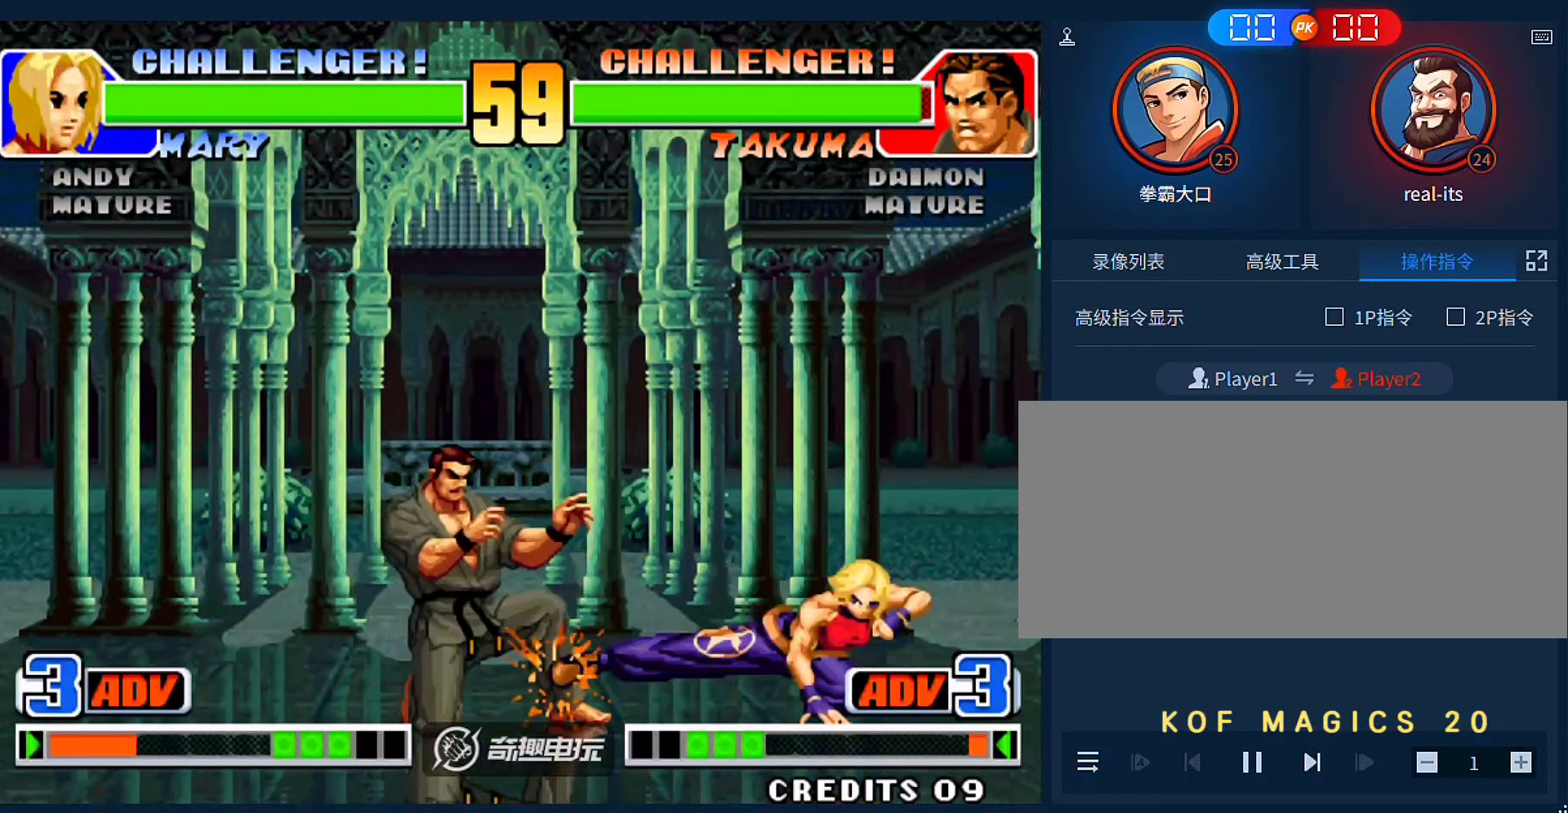
{"buttons": [], "left_stick": "down-left"}
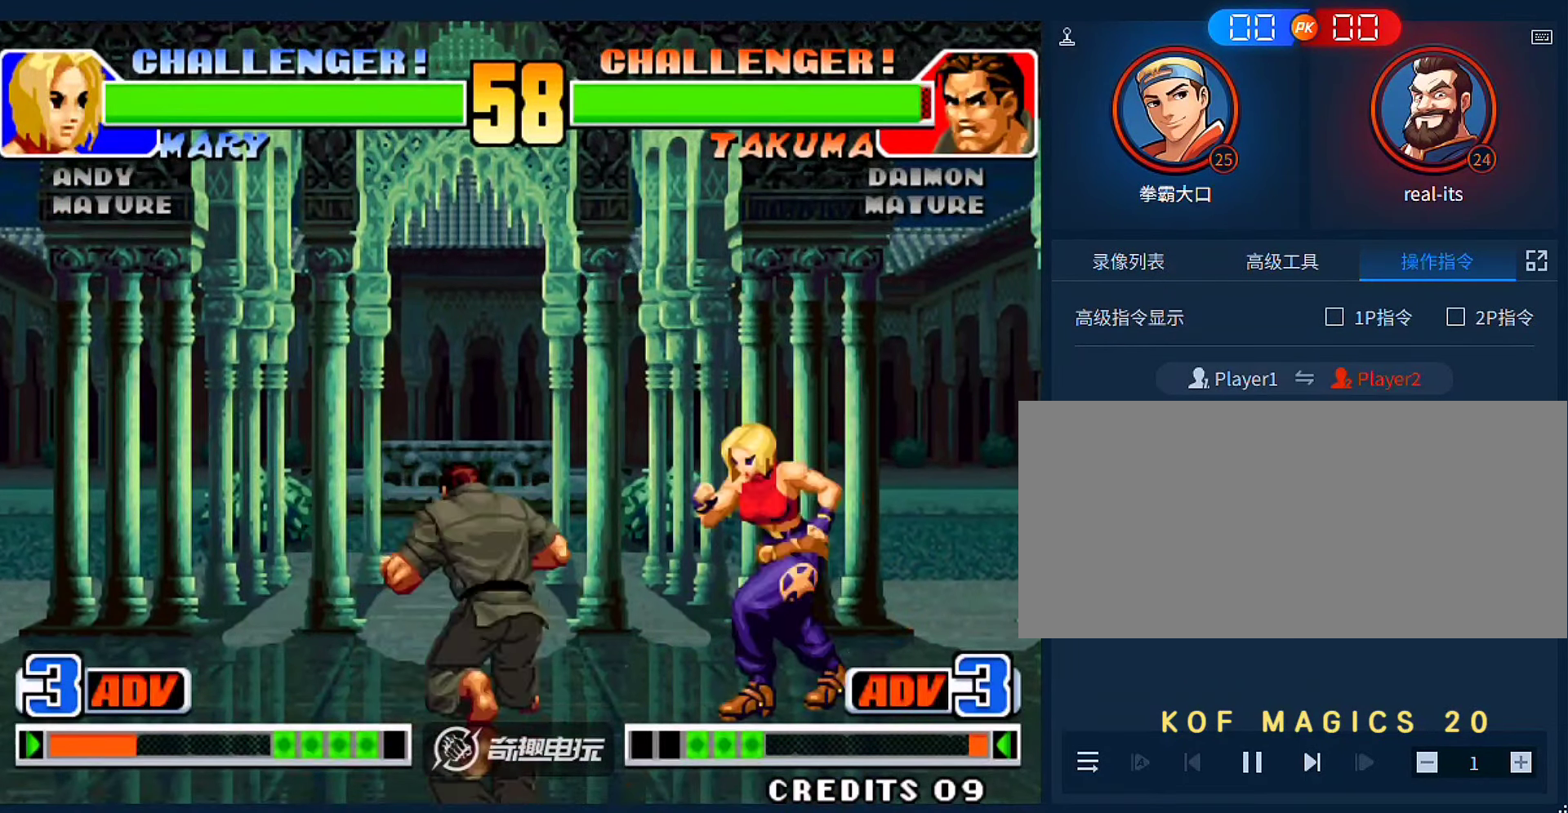
{"buttons": ["C"], "left_stick": "left", "events": [[333, "left_stick", "left"], [433, "C", "down"]]}
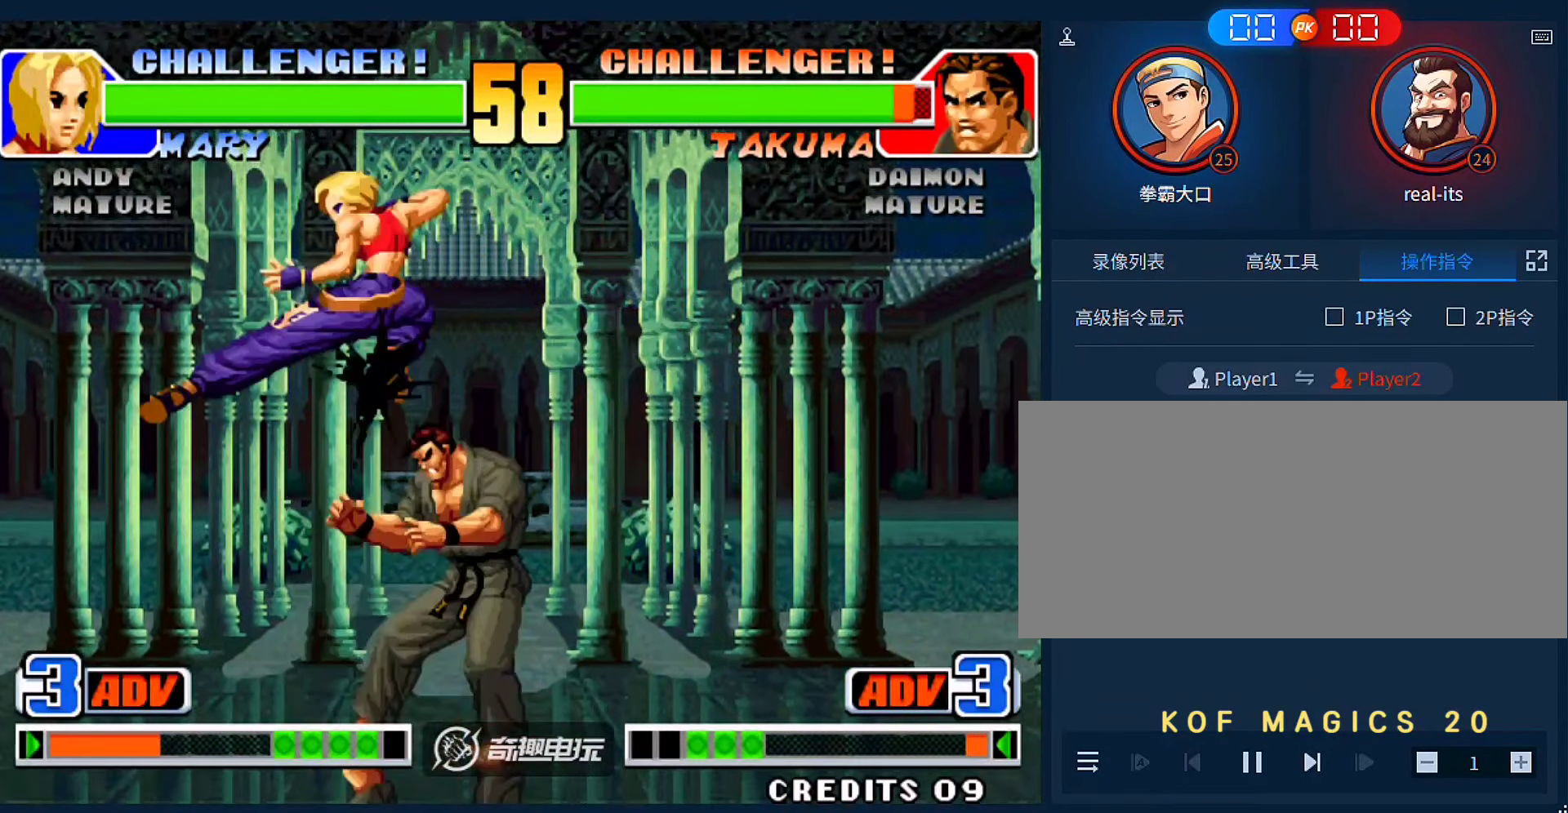
{"buttons": ["C"], "left_stick": "left", "events": [[33, "C", "up"], [67, "C", "down"], [167, "C", "up"], [333, "C", "down"], [400, "C", "up"], [433, "C", "down"]]}
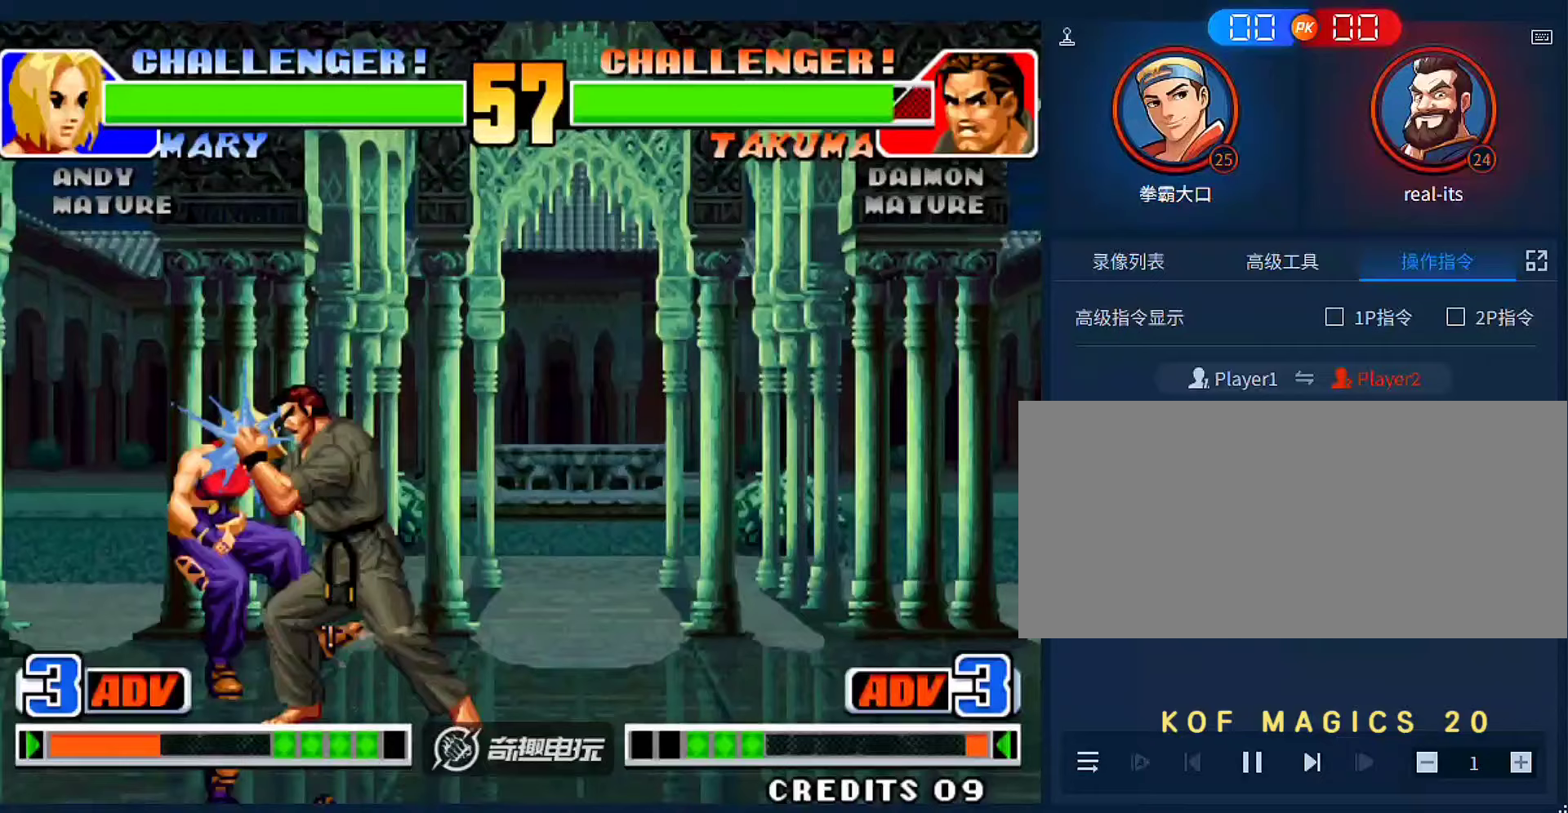
{"buttons": [], "left_stick": "left", "events": [[33, "C", "up"], [67, "C", "down"], [133, "C", "up"], [167, "C", "down"], [300, "C", "up"]]}
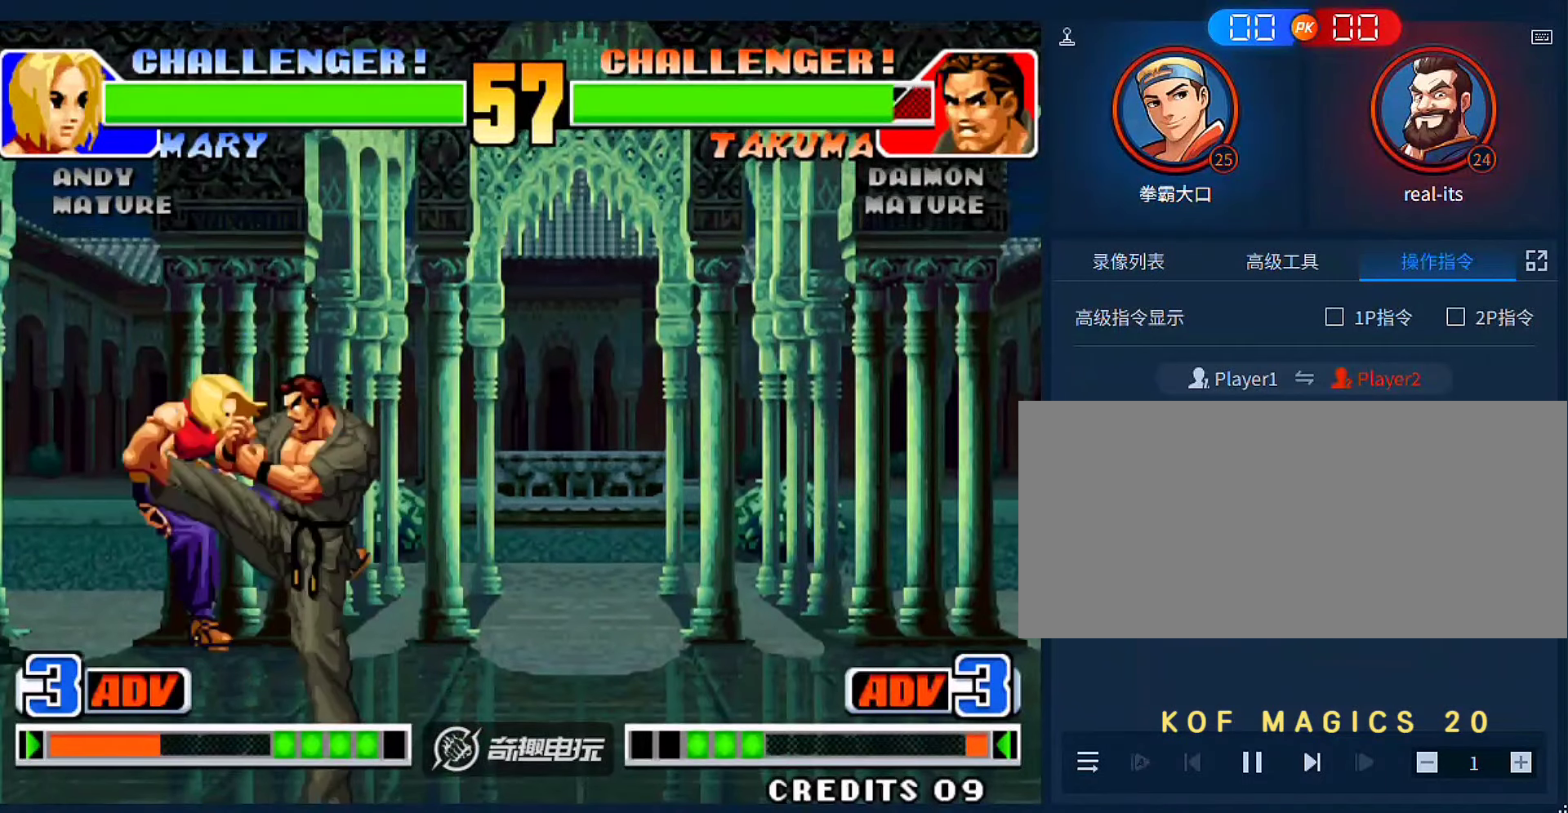
{"buttons": [], "left_stick": "center", "events": [[400, "left_stick", "center"]]}
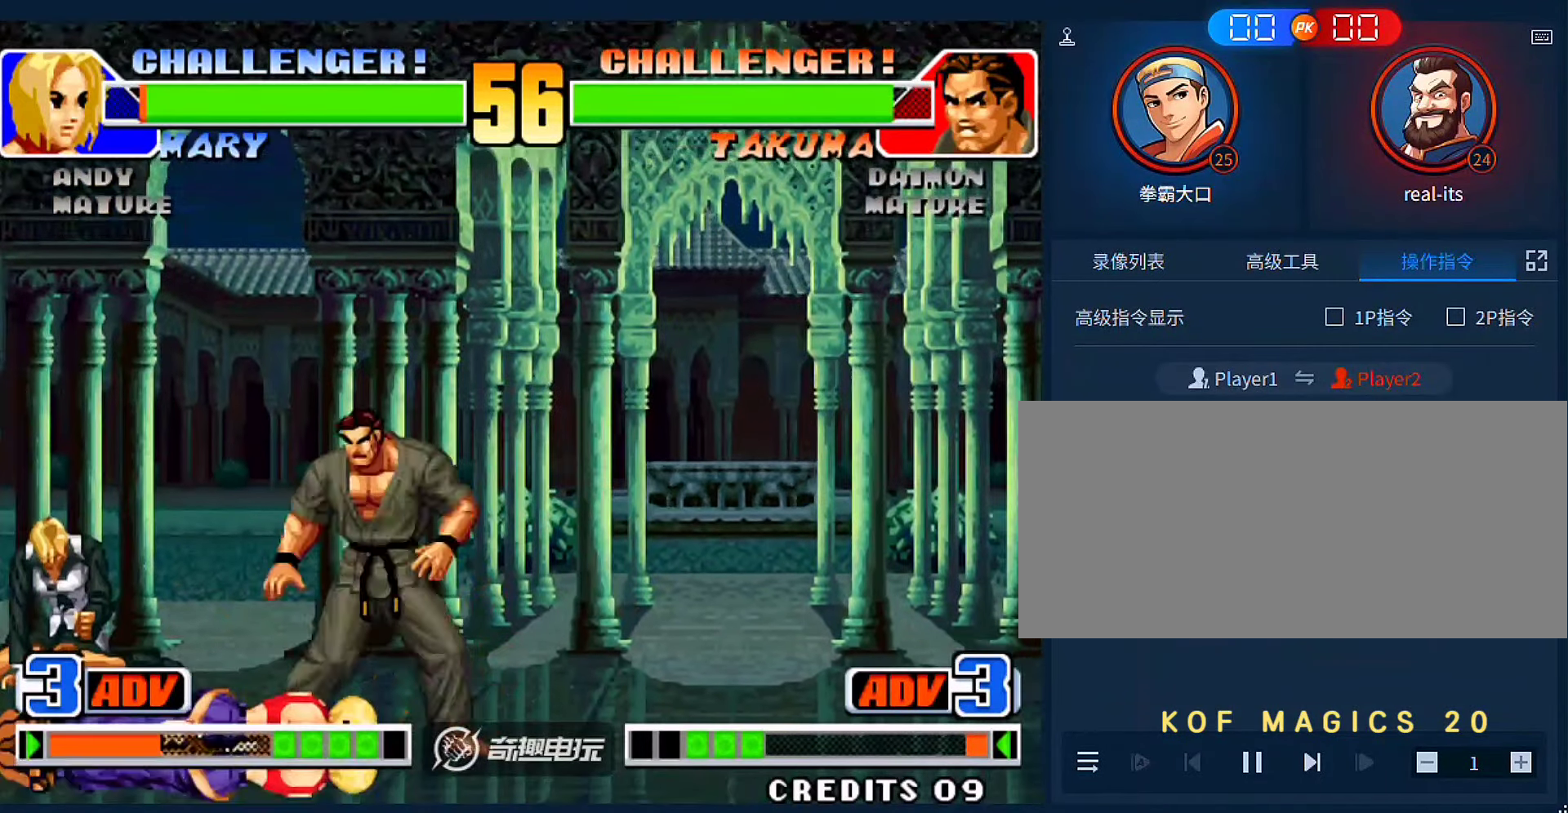
{"buttons": [], "left_stick": "left", "events": [[167, "left_stick", "left"]]}
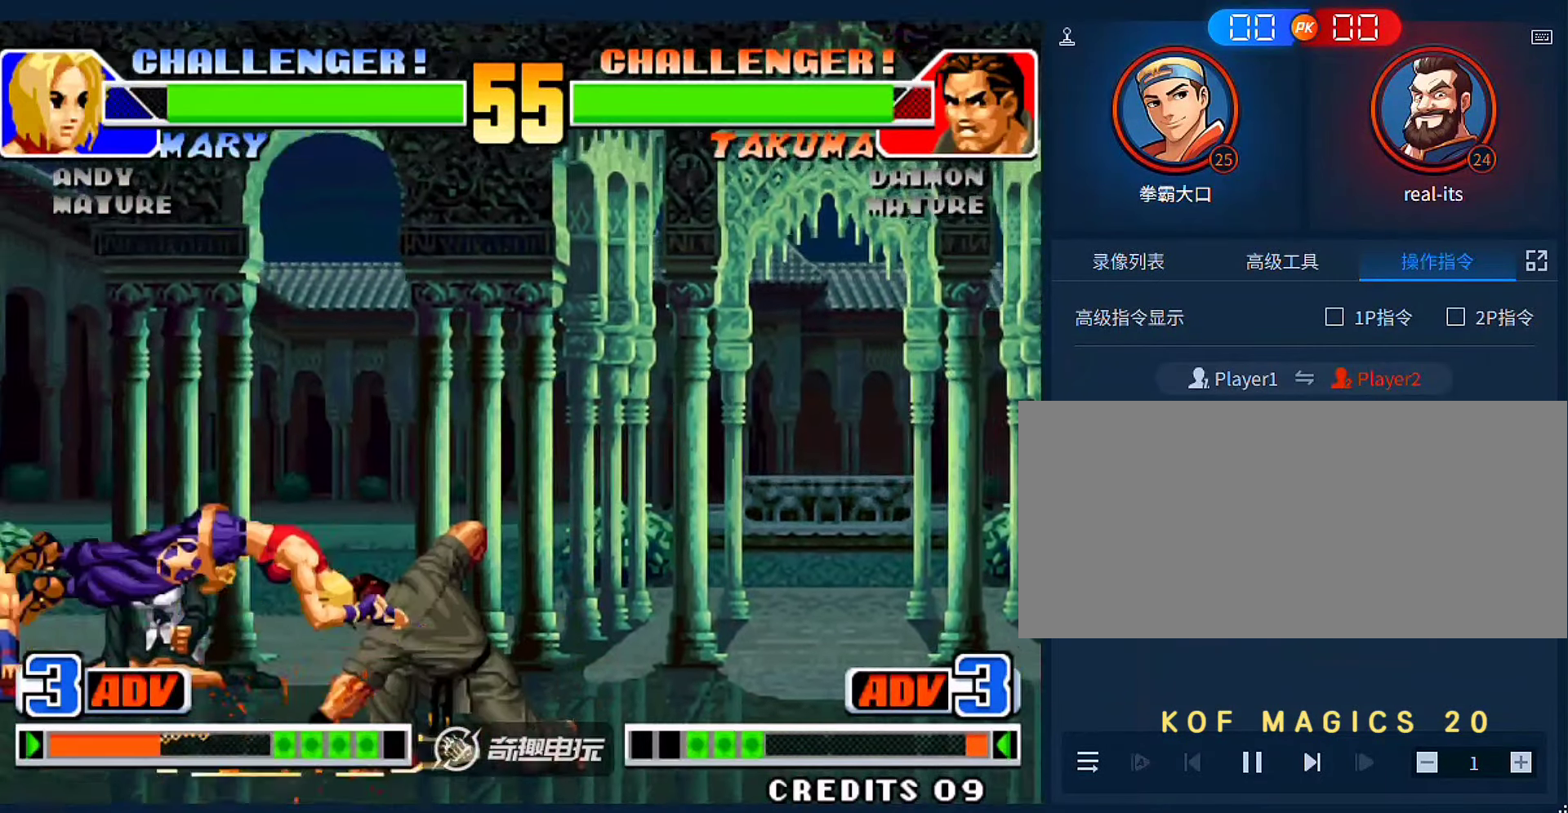
{"buttons": [], "left_stick": "center", "events": [[67, "left_stick", "center"], [133, "left_stick", "down"], [200, "A", "down"], [200, "left_stick", "left"], [333, "A", "up"], [400, "left_stick", "center"]]}
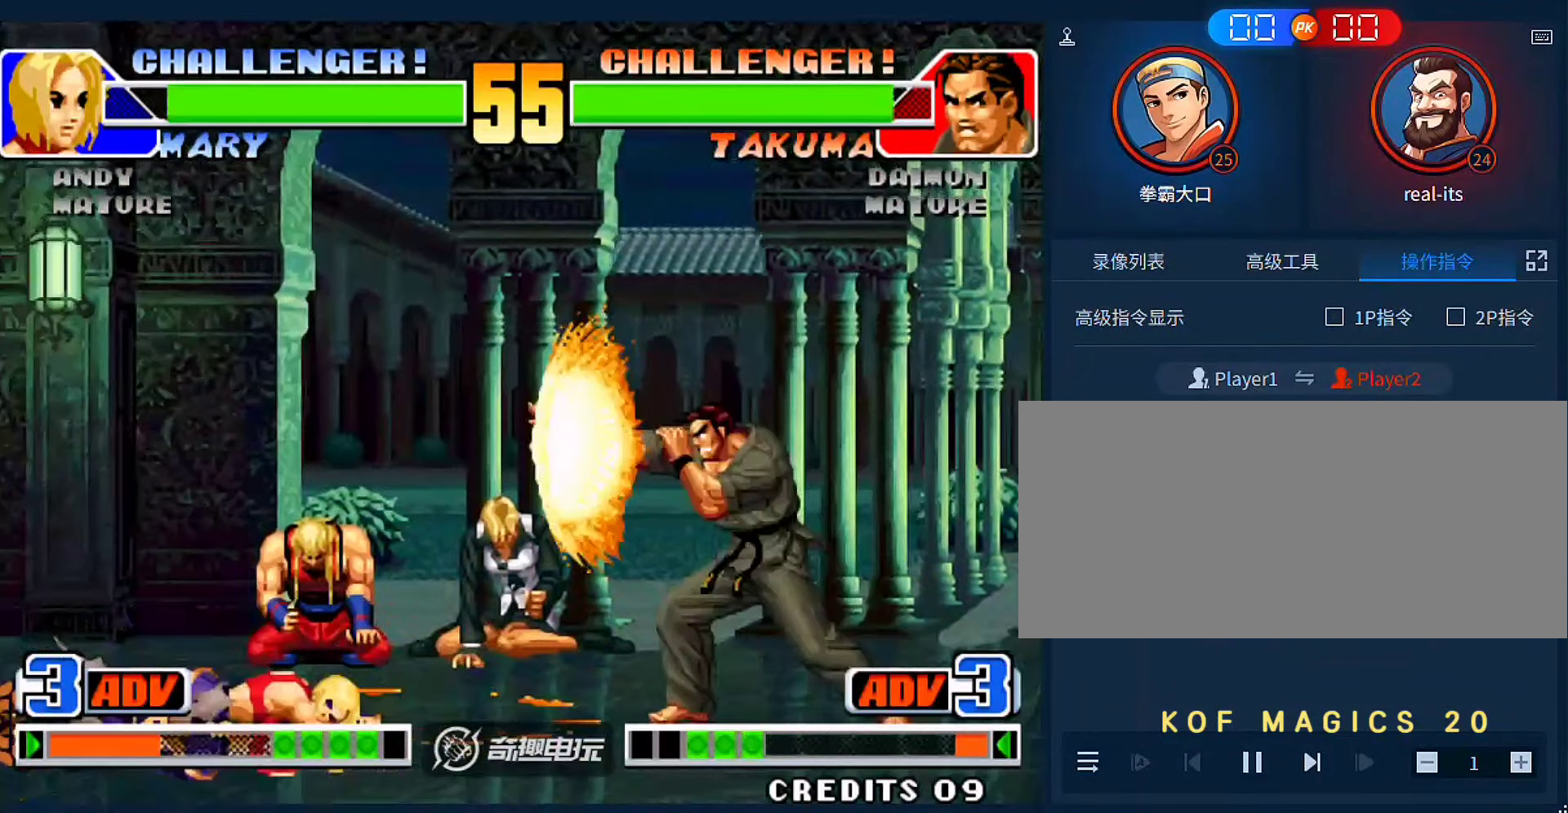
{"buttons": [], "left_stick": "center", "events": []}
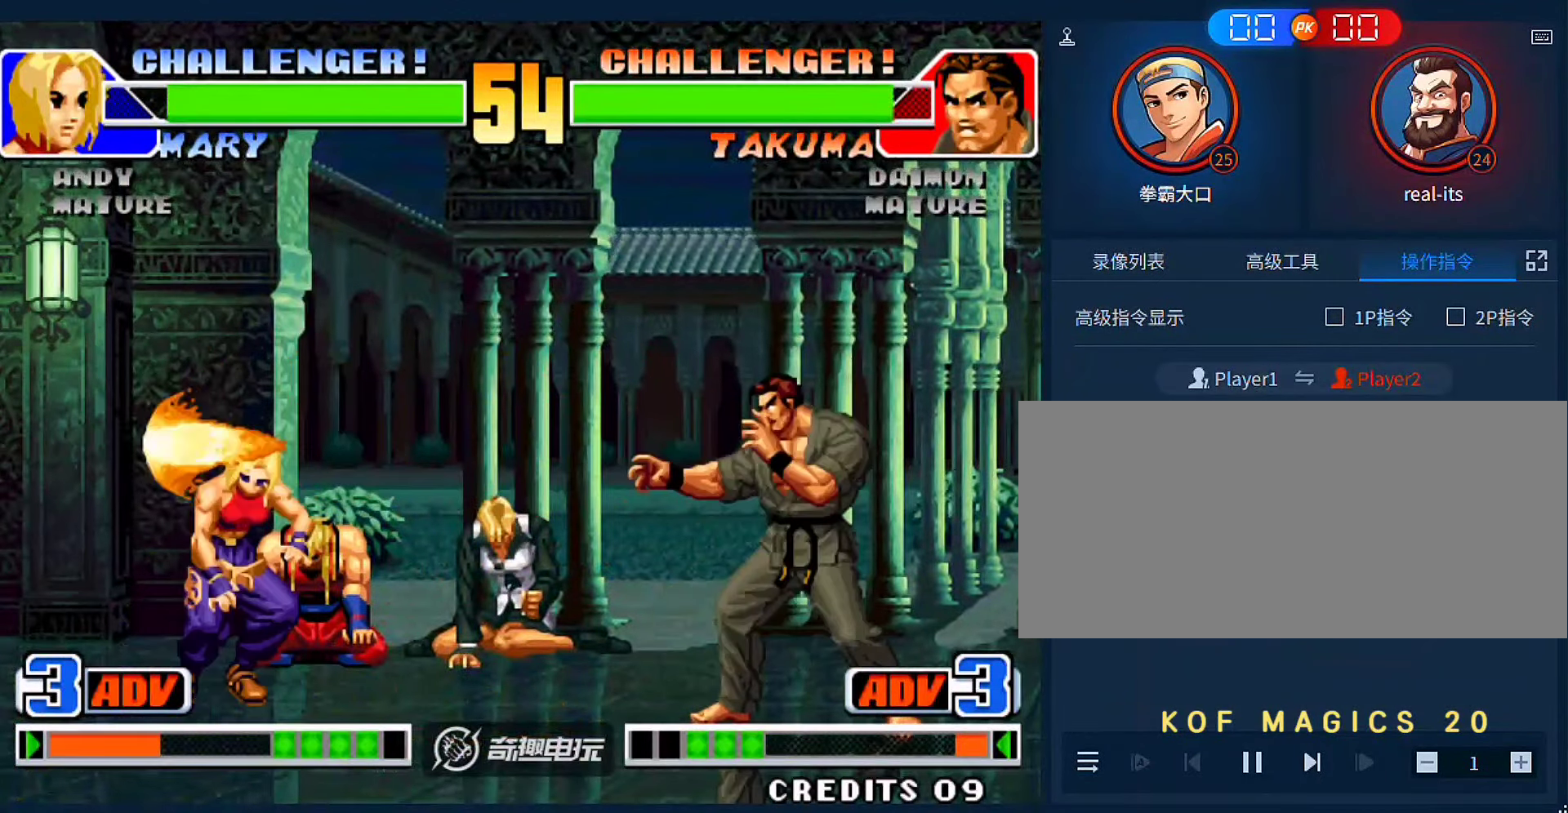
{"buttons": [], "left_stick": "center", "events": [[67, "left_stick", "left"], [500, "left_stick", "center"]]}
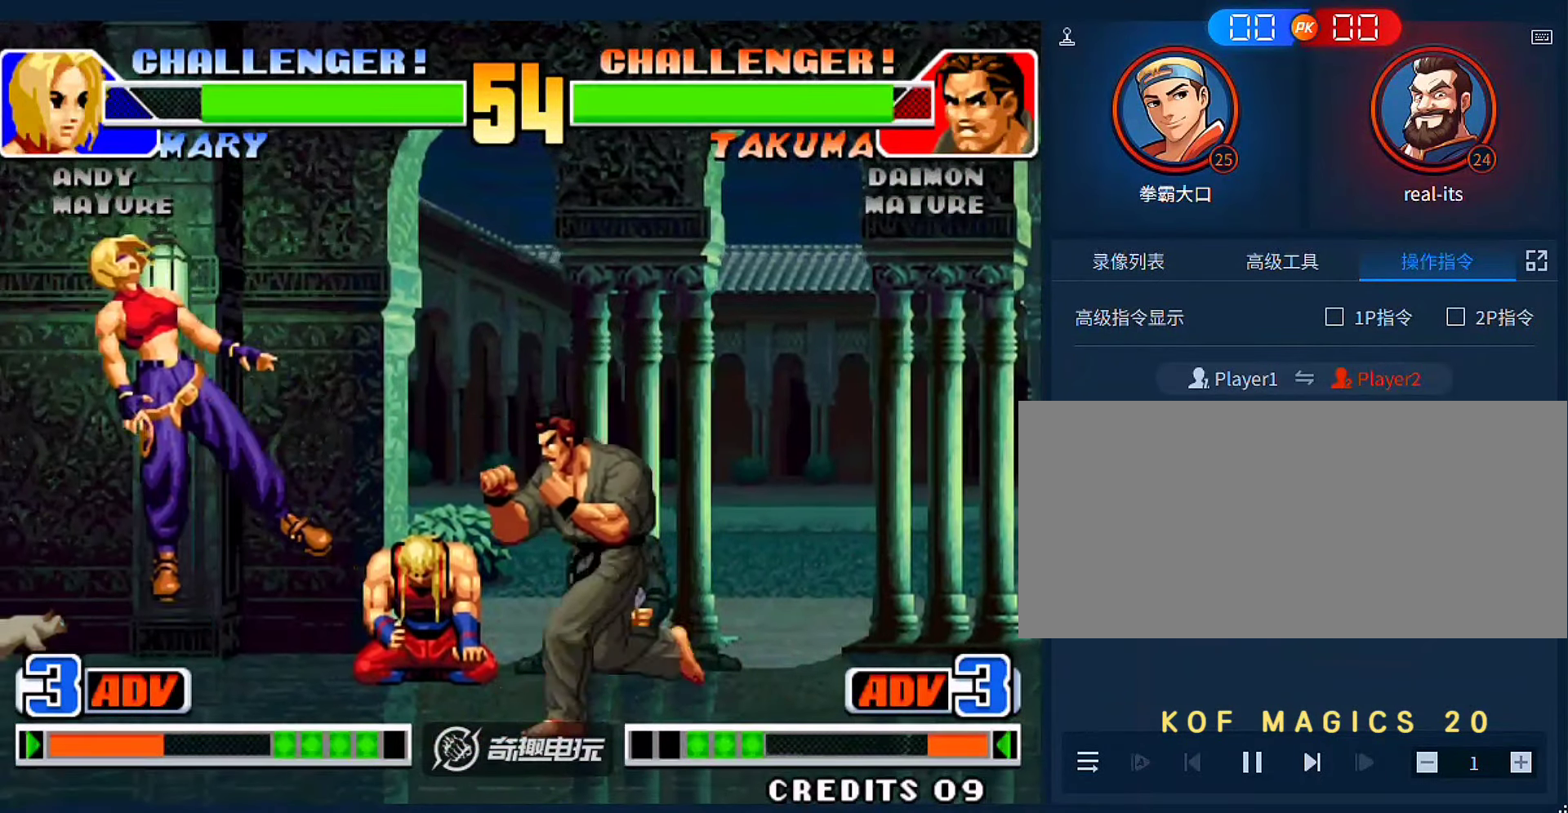
{"buttons": [], "left_stick": "down-left", "events": [[133, "A", "down"], [133, "B", "down"], [133, "C", "down"], [300, "A", "up"], [300, "B", "up"], [300, "C", "up"], [467, "left_stick", "down-left"]]}
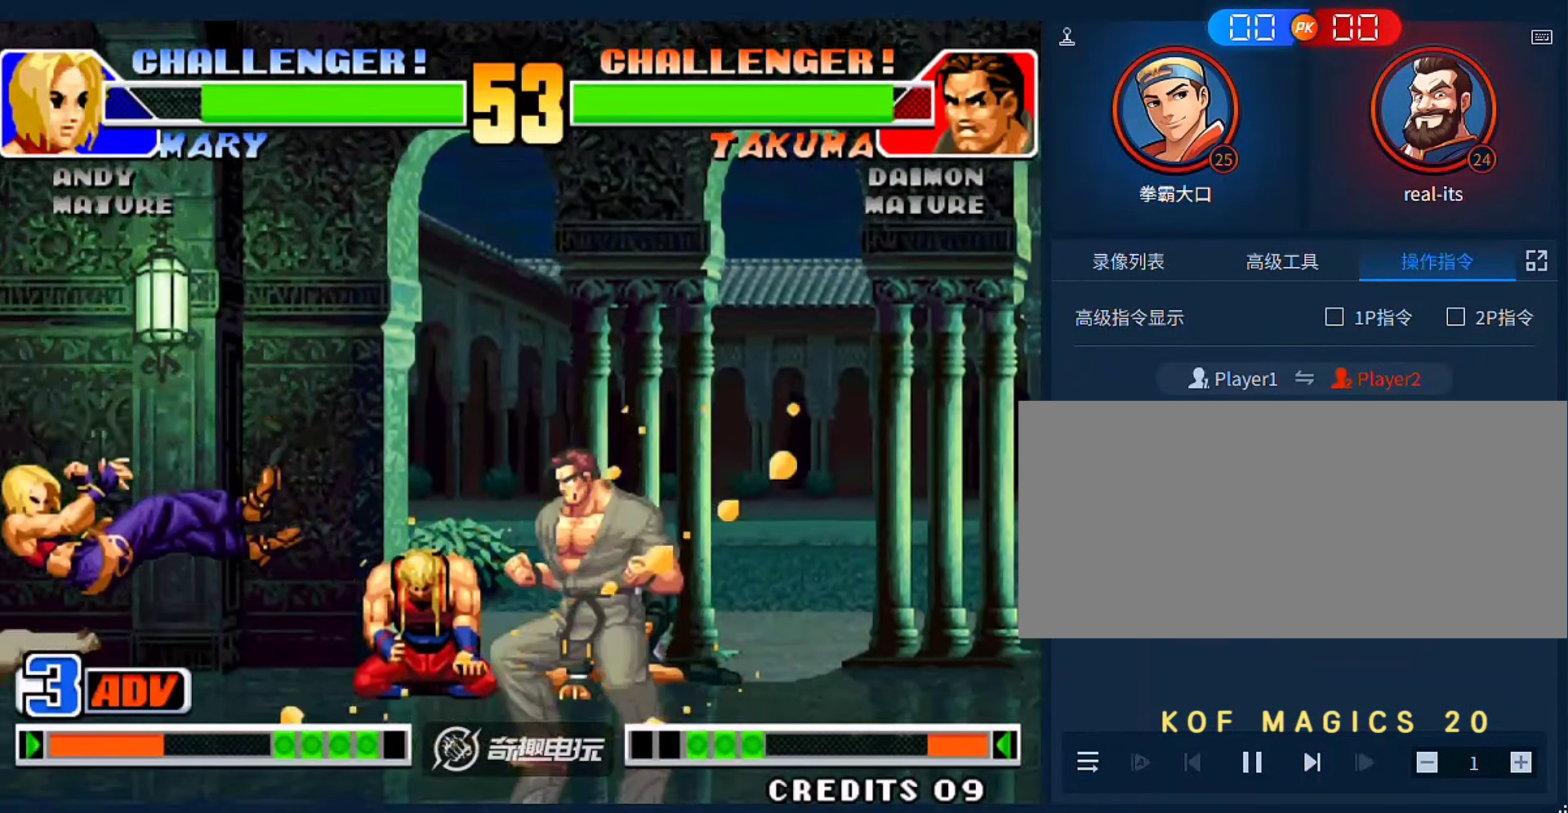
{"buttons": ["A"], "left_stick": "left", "events": [[67, "A", "down"], [67, "left_stick", "left"]]}
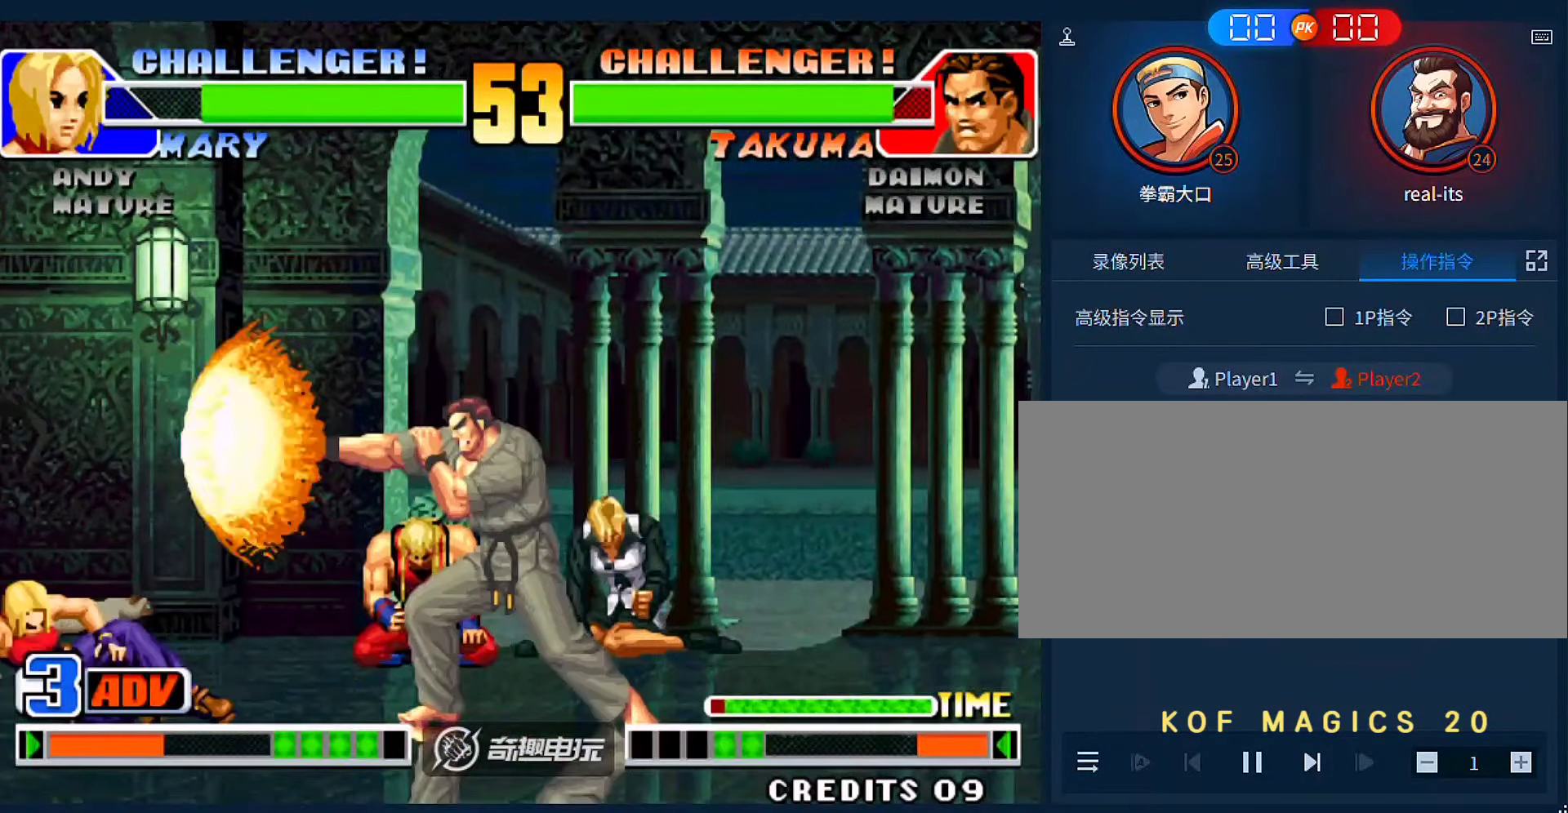
{"buttons": ["A"], "left_stick": "center", "events": [[133, "A", "up"], [167, "left_stick", "center"], [267, "left_stick", "down"], [367, "A", "down"], [367, "left_stick", "left"], [467, "left_stick", "center"]]}
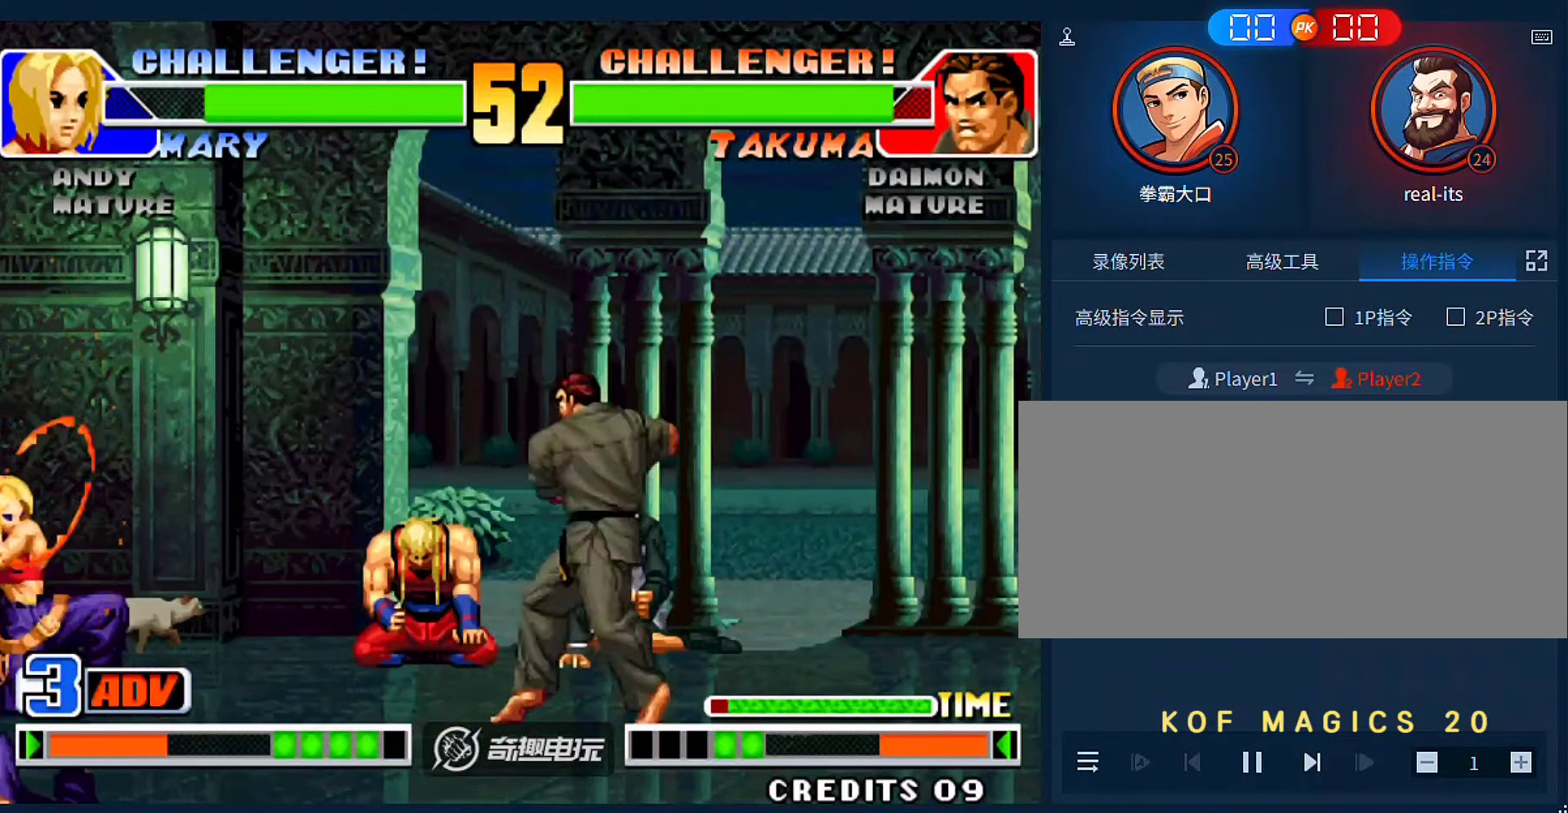
{"buttons": [], "left_stick": "center", "events": [[367, "A", "up"]]}
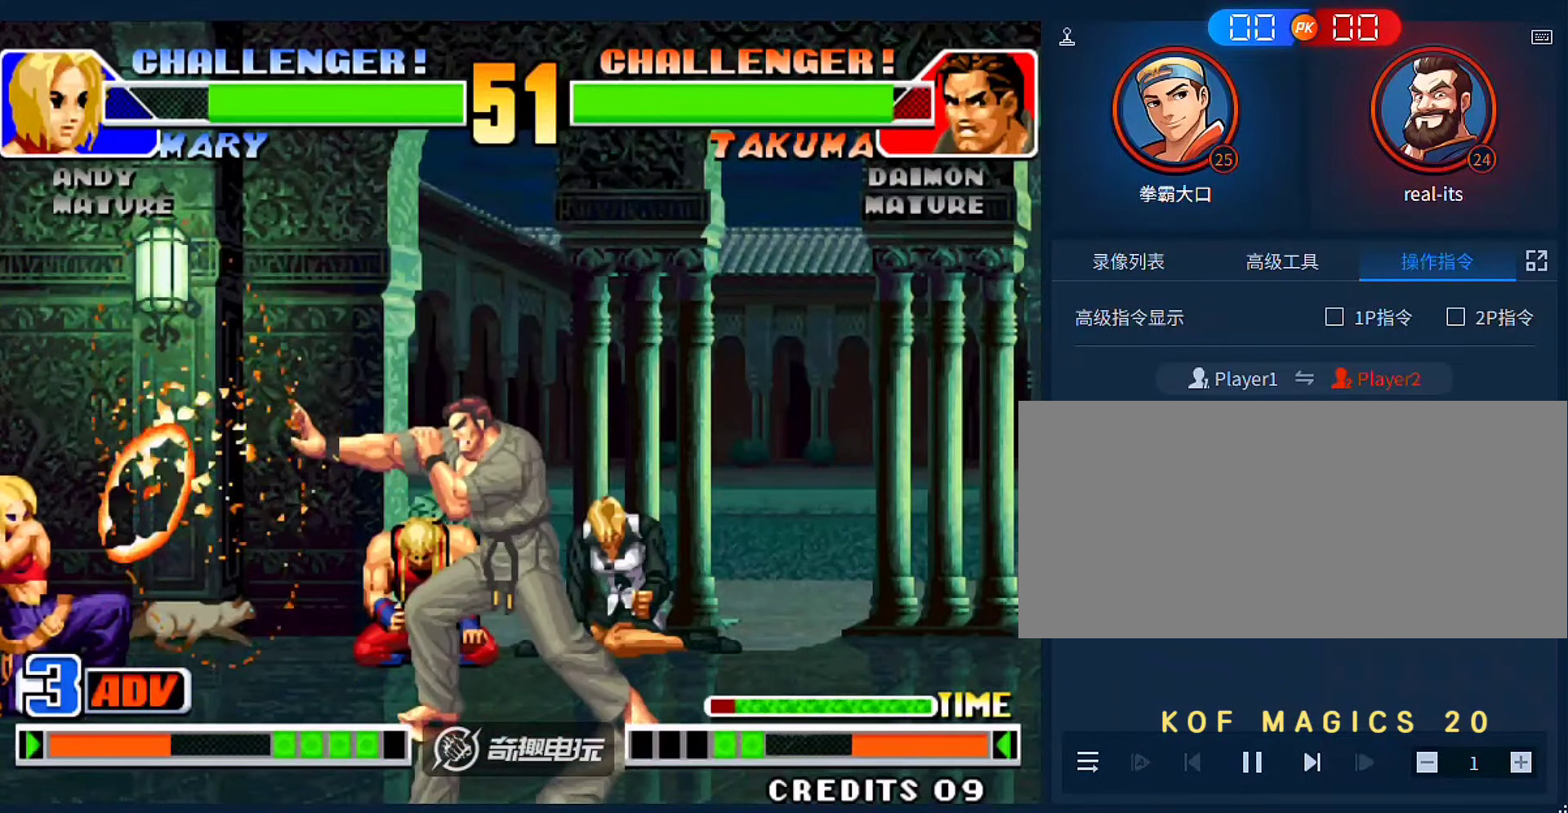
{"buttons": [], "left_stick": "down-left"}